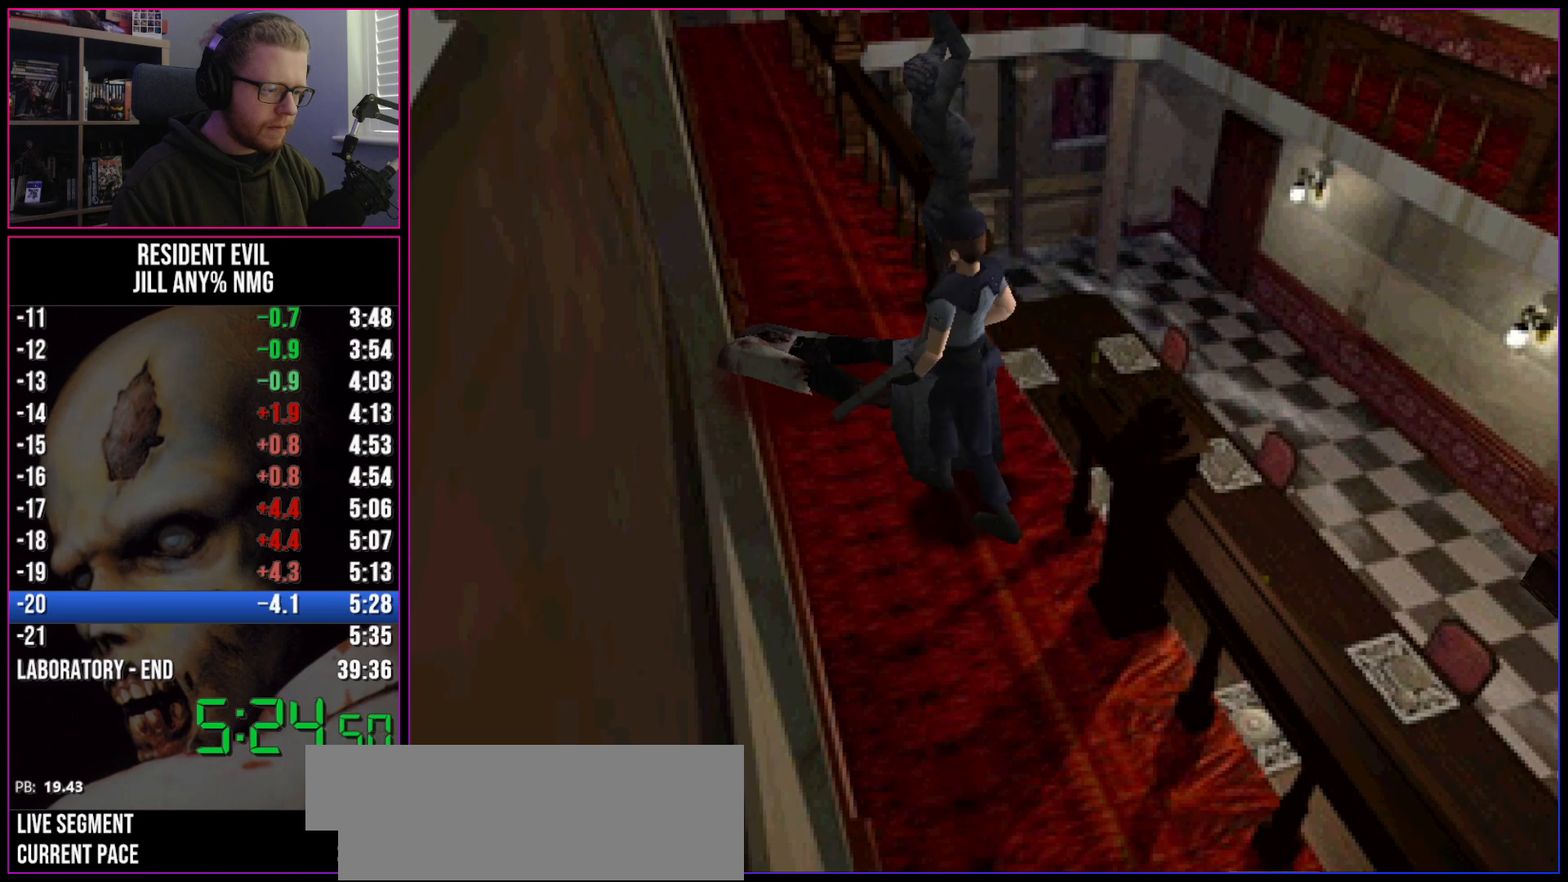
Gameplay with keyboard; each line is a JSON object with the keys held at the frame after it. "events" lists presses ("down") and releases ("up") of "a", "act", "aim", "d", "inv", "run", "s", "space" and "w" between this image and that frame as [ms after this image, input, new state], when the widget could be followed in between. No other keys are recorded. Mouse input is not recorded. Key names are as the overlay labels them; some are game actions (e.g. jump) rather than physical keys.
{"keys": ["d"], "events": [[33, "w", "down"], [133, "d", "down"], [183, "a", "up"], [283, "w", "up"], [317, "run", "up"]]}
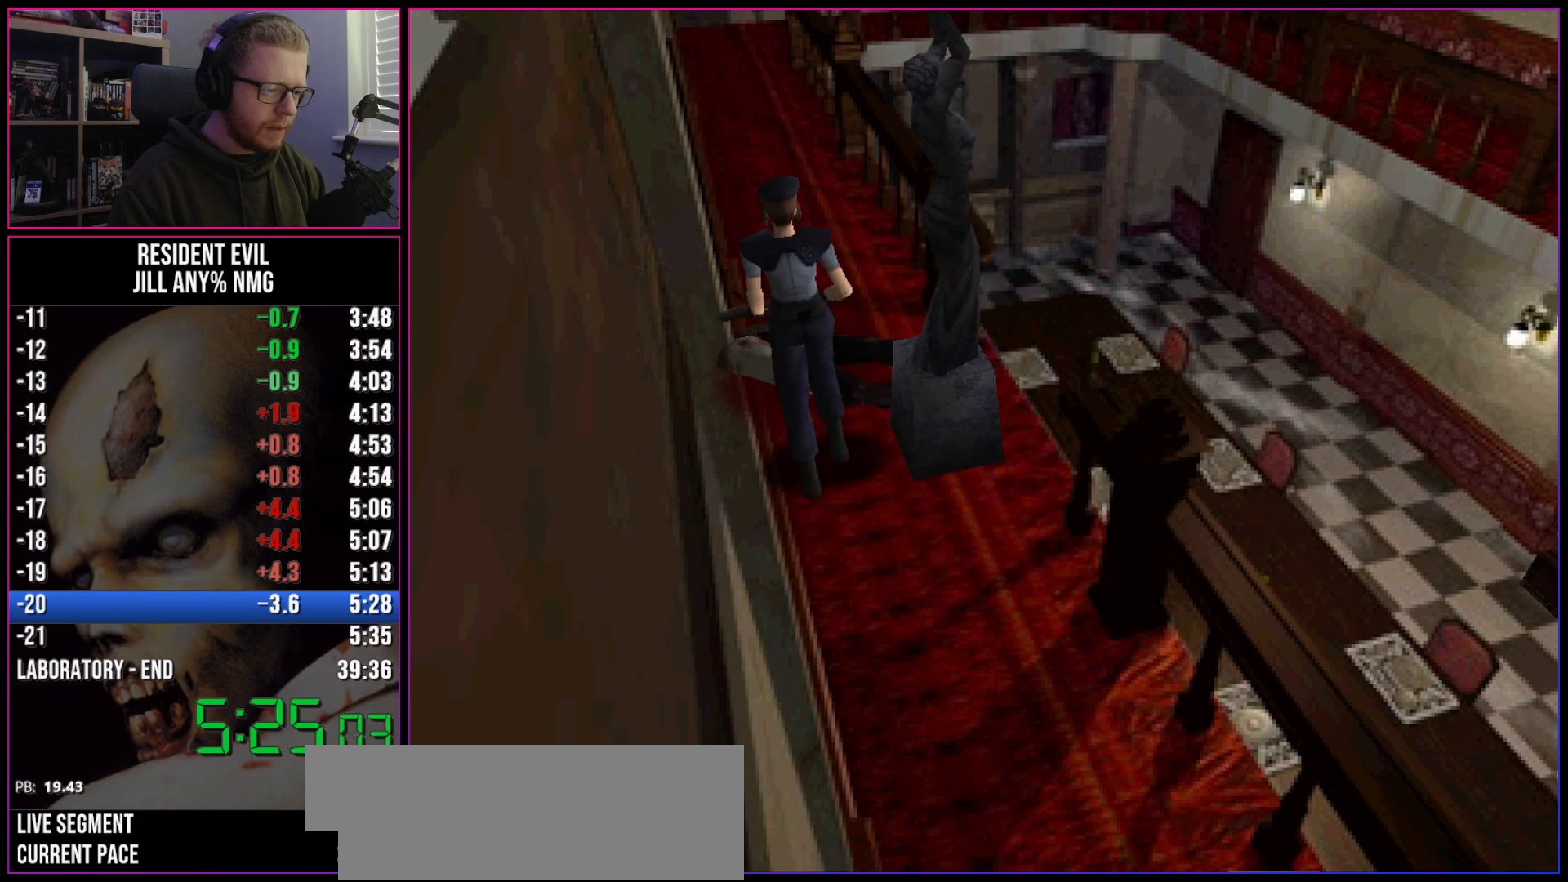
{"keys": ["d", "w"], "events": [[250, "w", "down"]]}
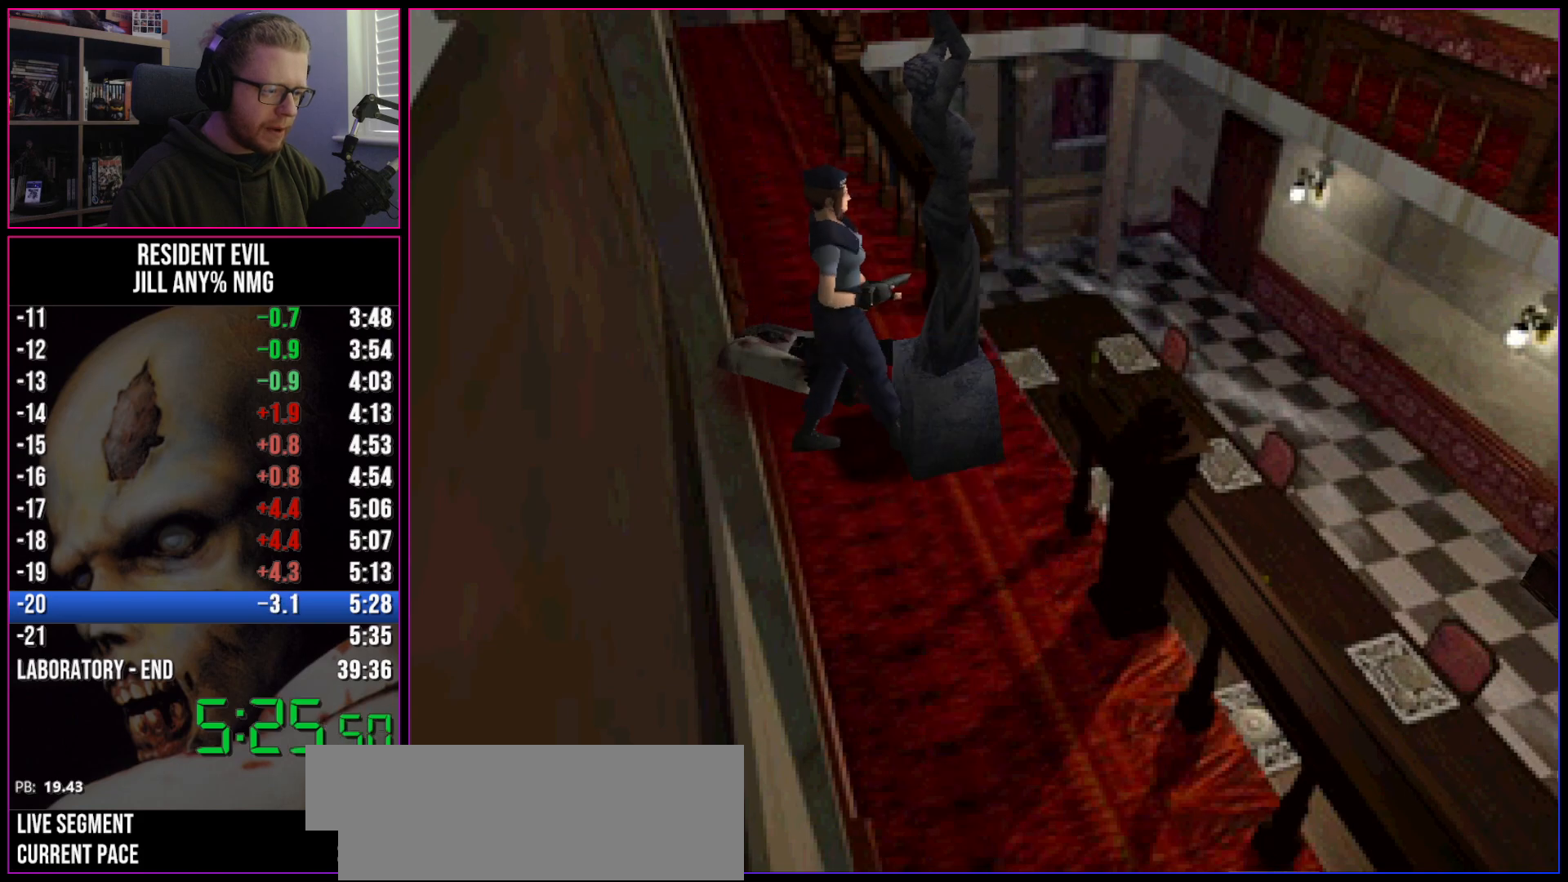
{"keys": ["run", "w"], "events": [[83, "d", "up"], [450, "run", "down"]]}
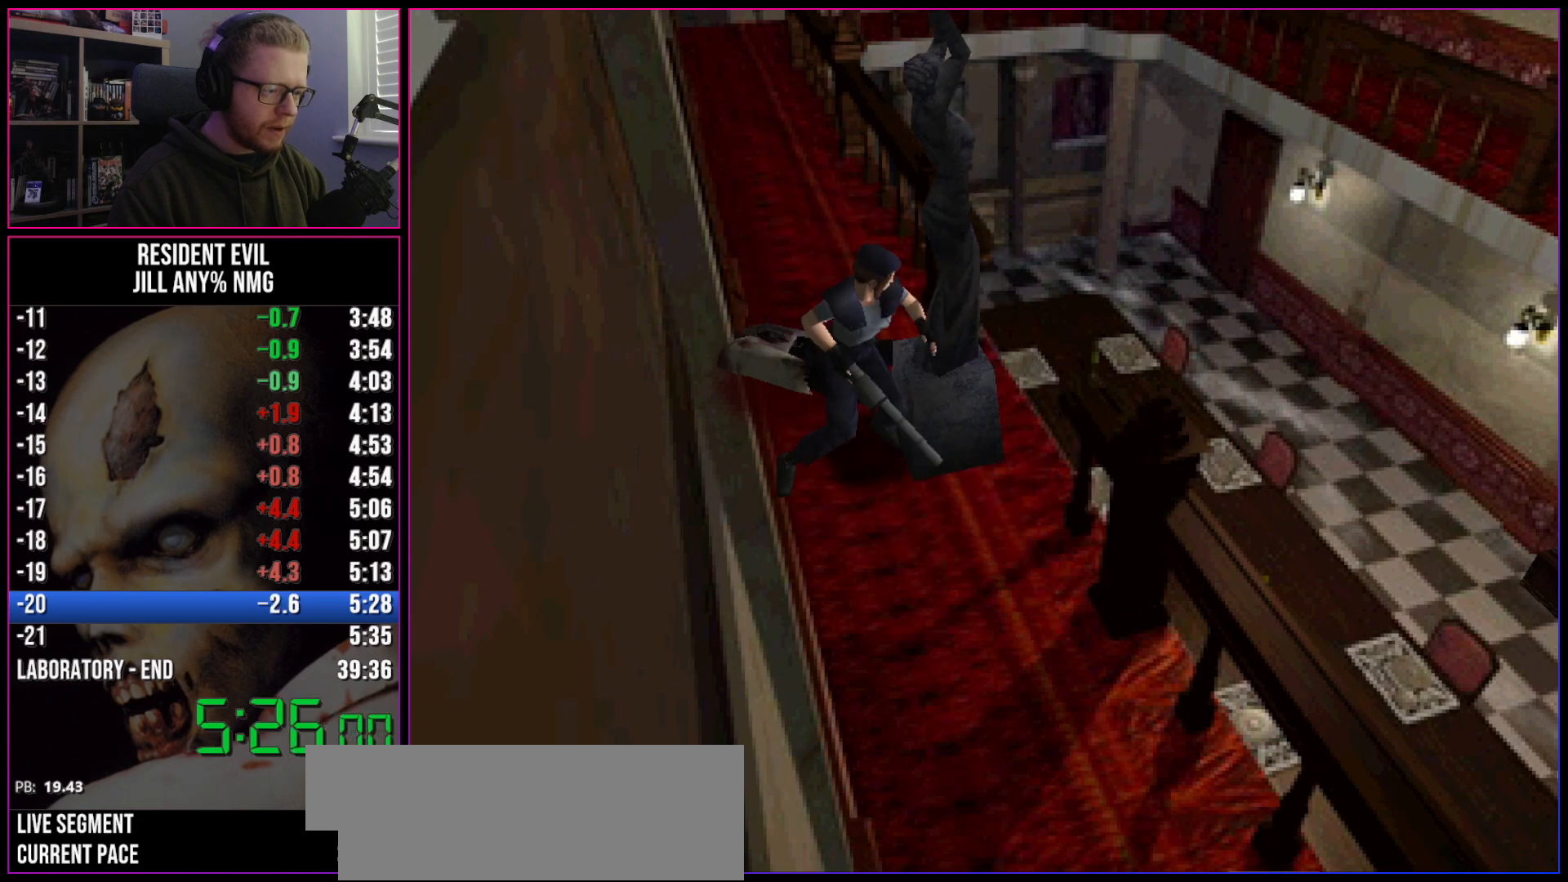
{"keys": ["run", "w"], "events": []}
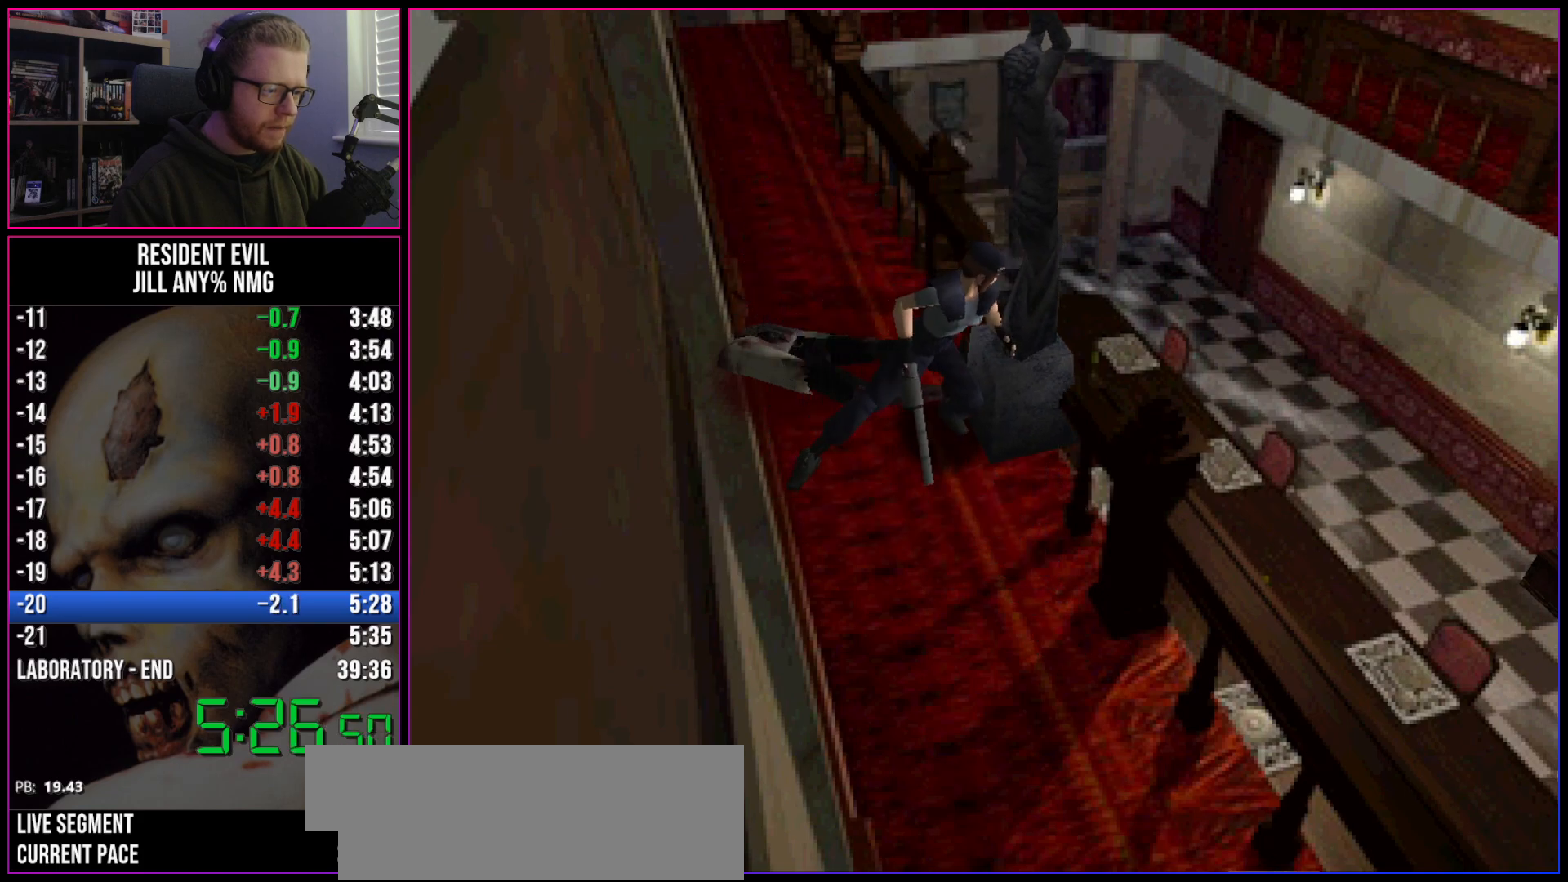
{"keys": ["run", "w"], "events": []}
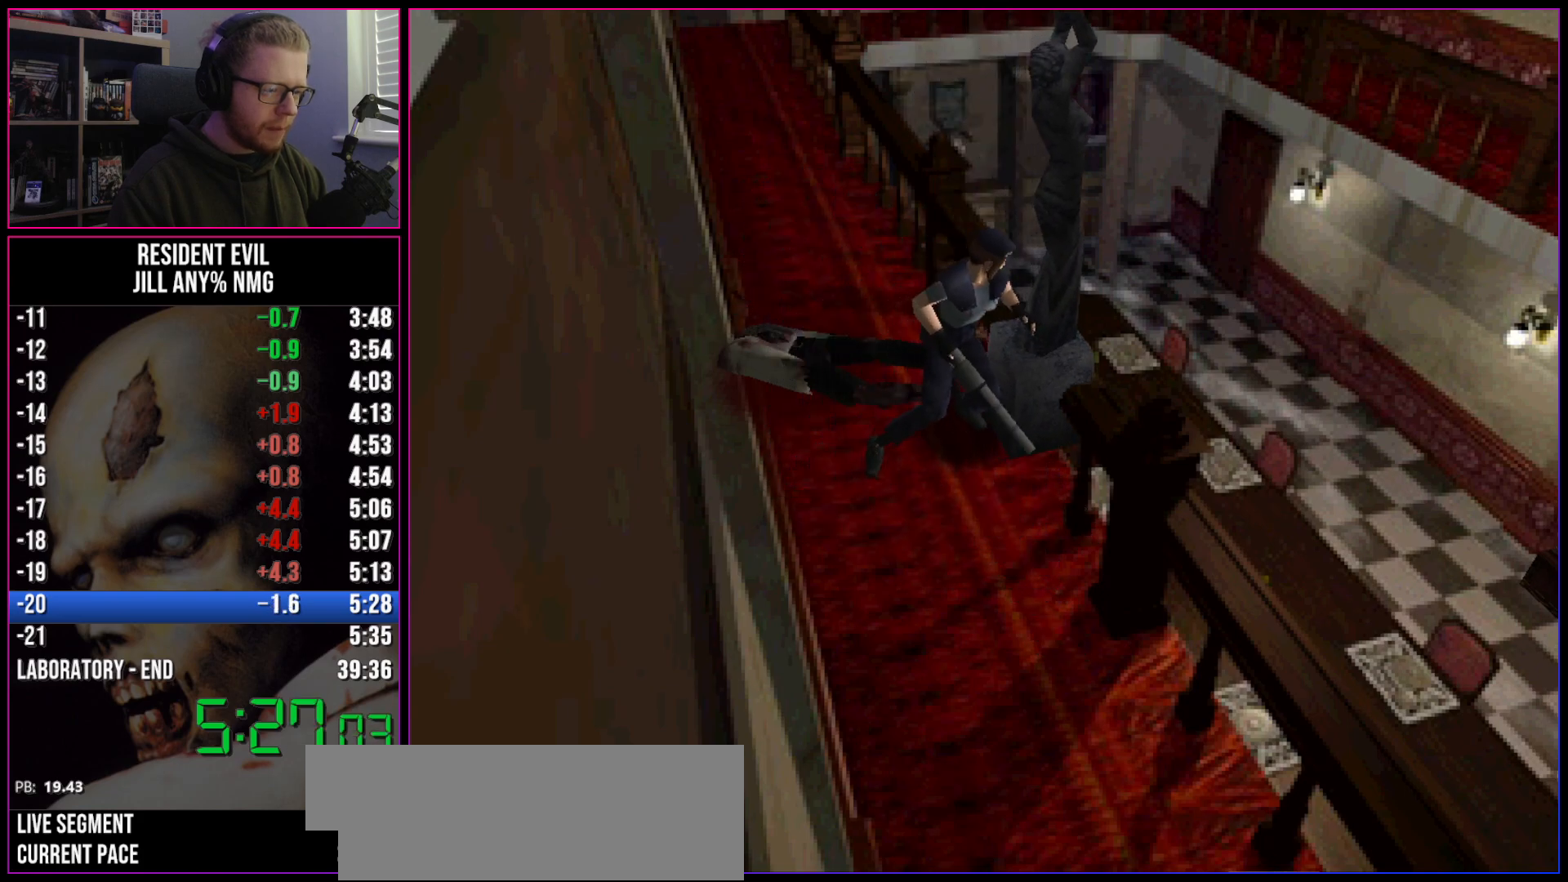
{"keys": ["a", "run"], "events": [[67, "a", "down"], [167, "w", "up"]]}
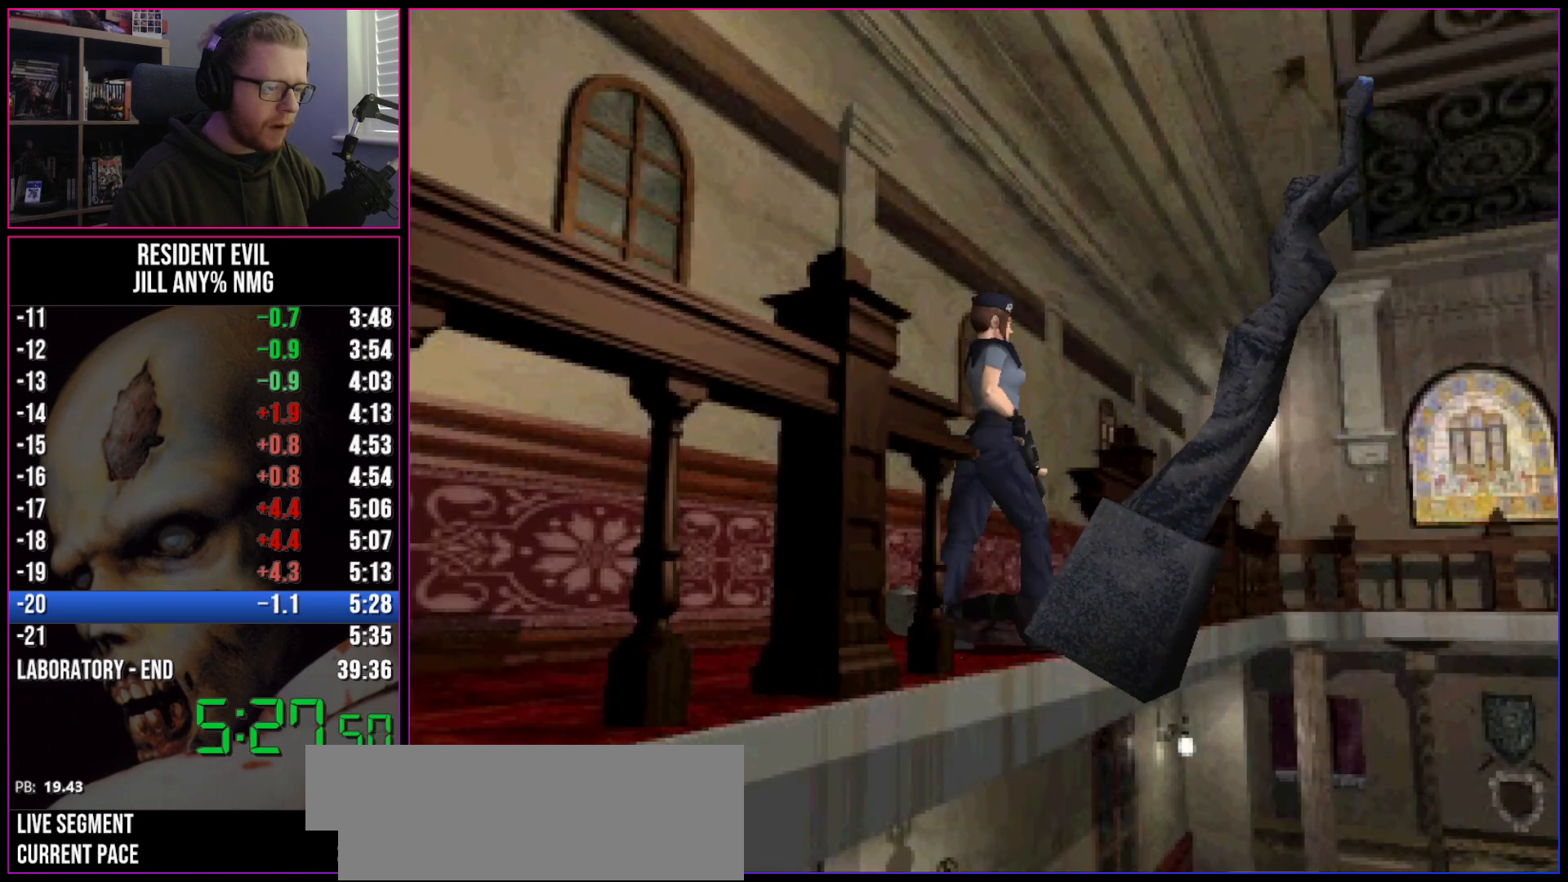
{"keys": ["run", "w"], "events": [[83, "w", "down"], [283, "a", "up"]]}
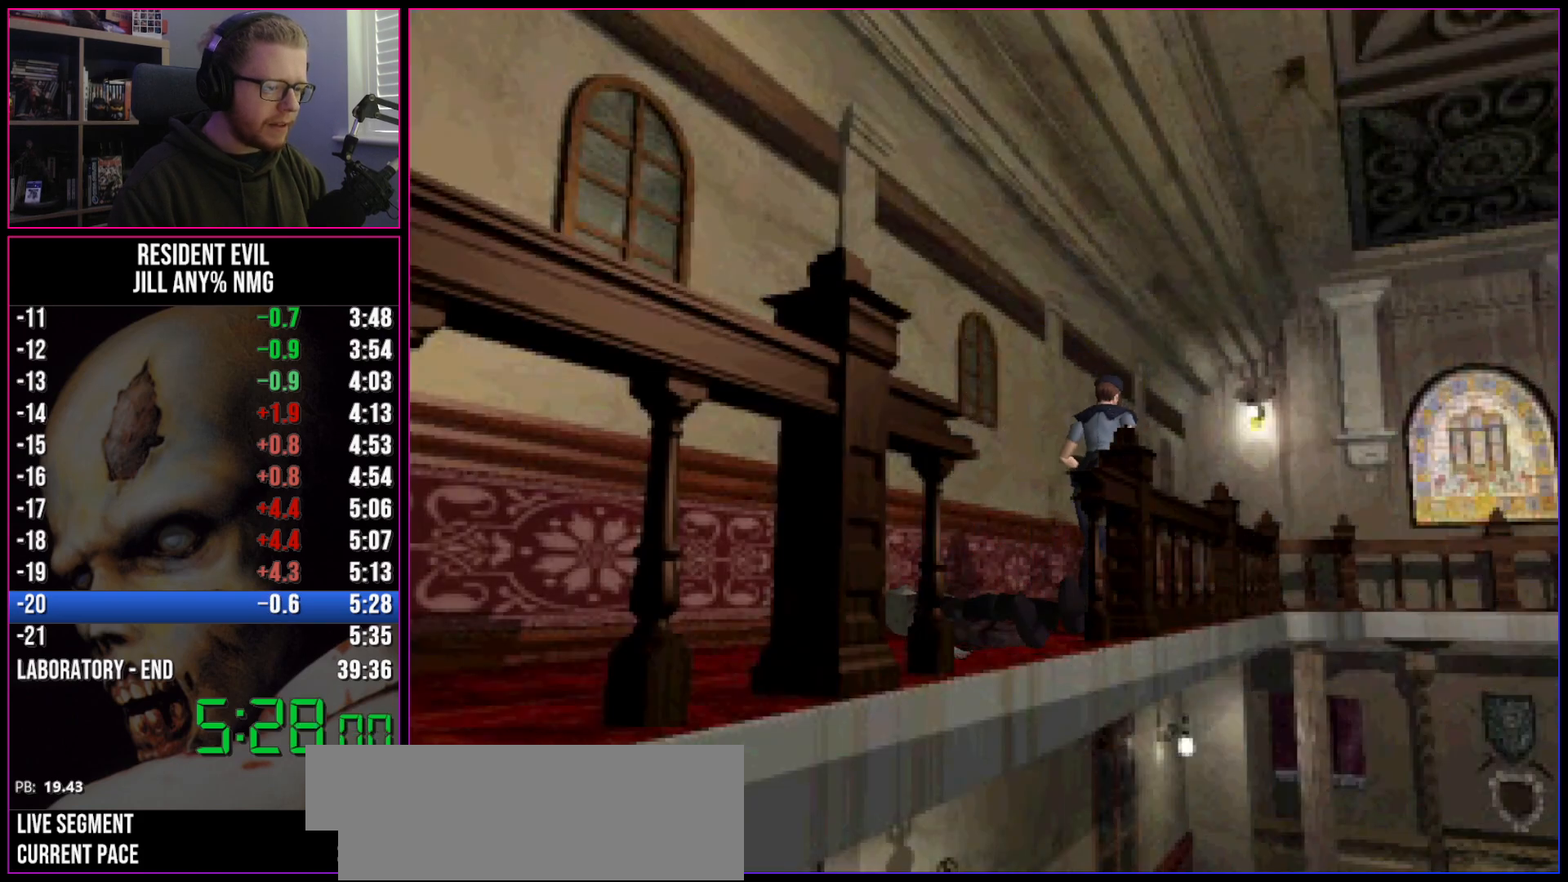
{"keys": ["run", "w"], "events": []}
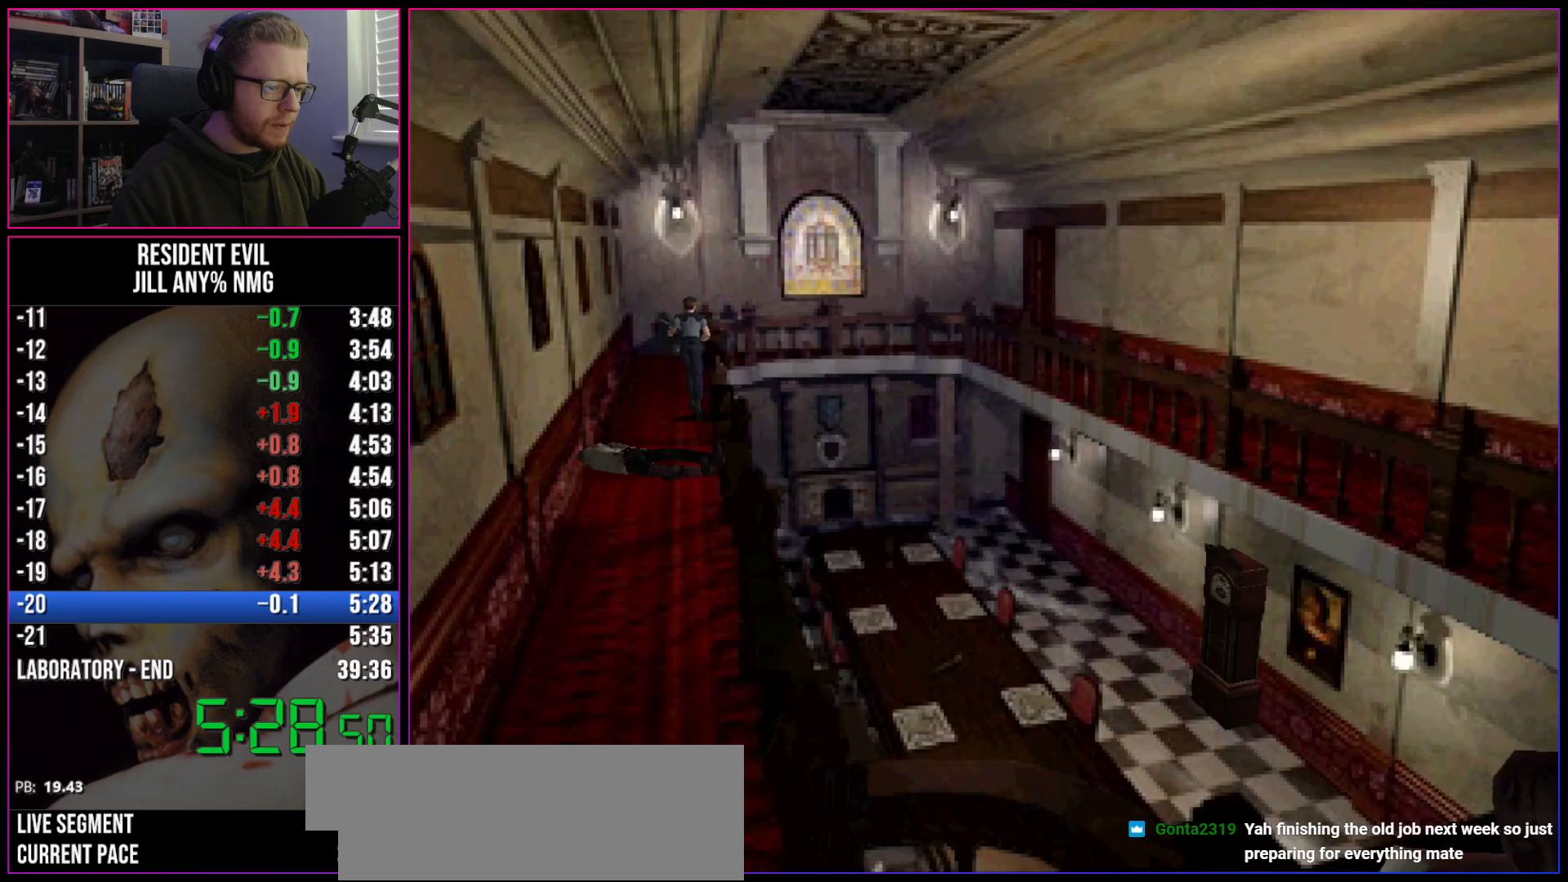
{"keys": ["run", "w"], "events": []}
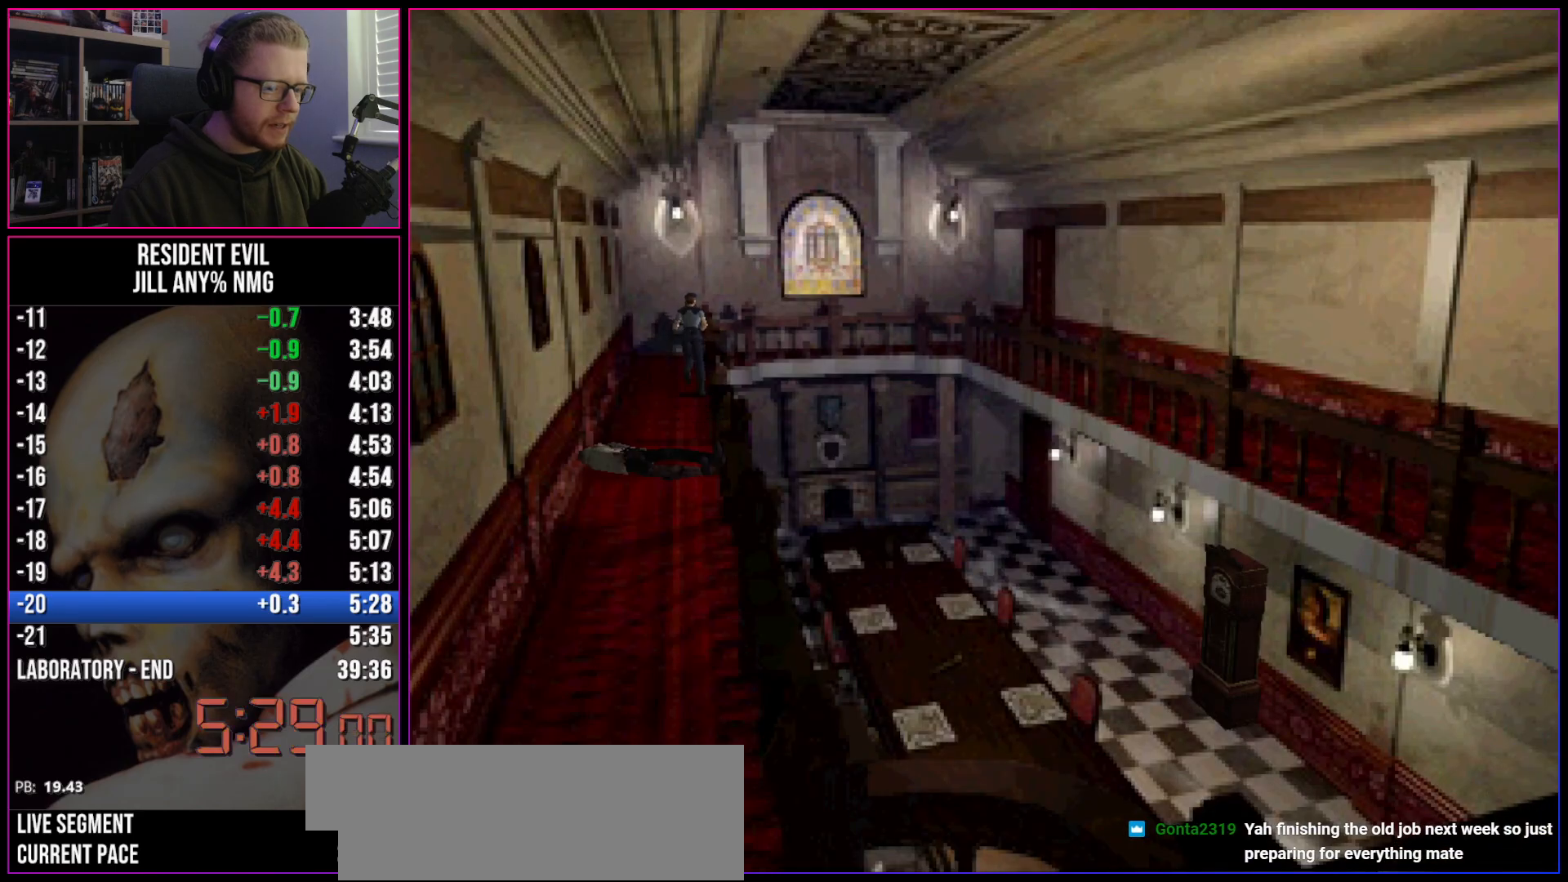
{"keys": ["run", "w"], "events": []}
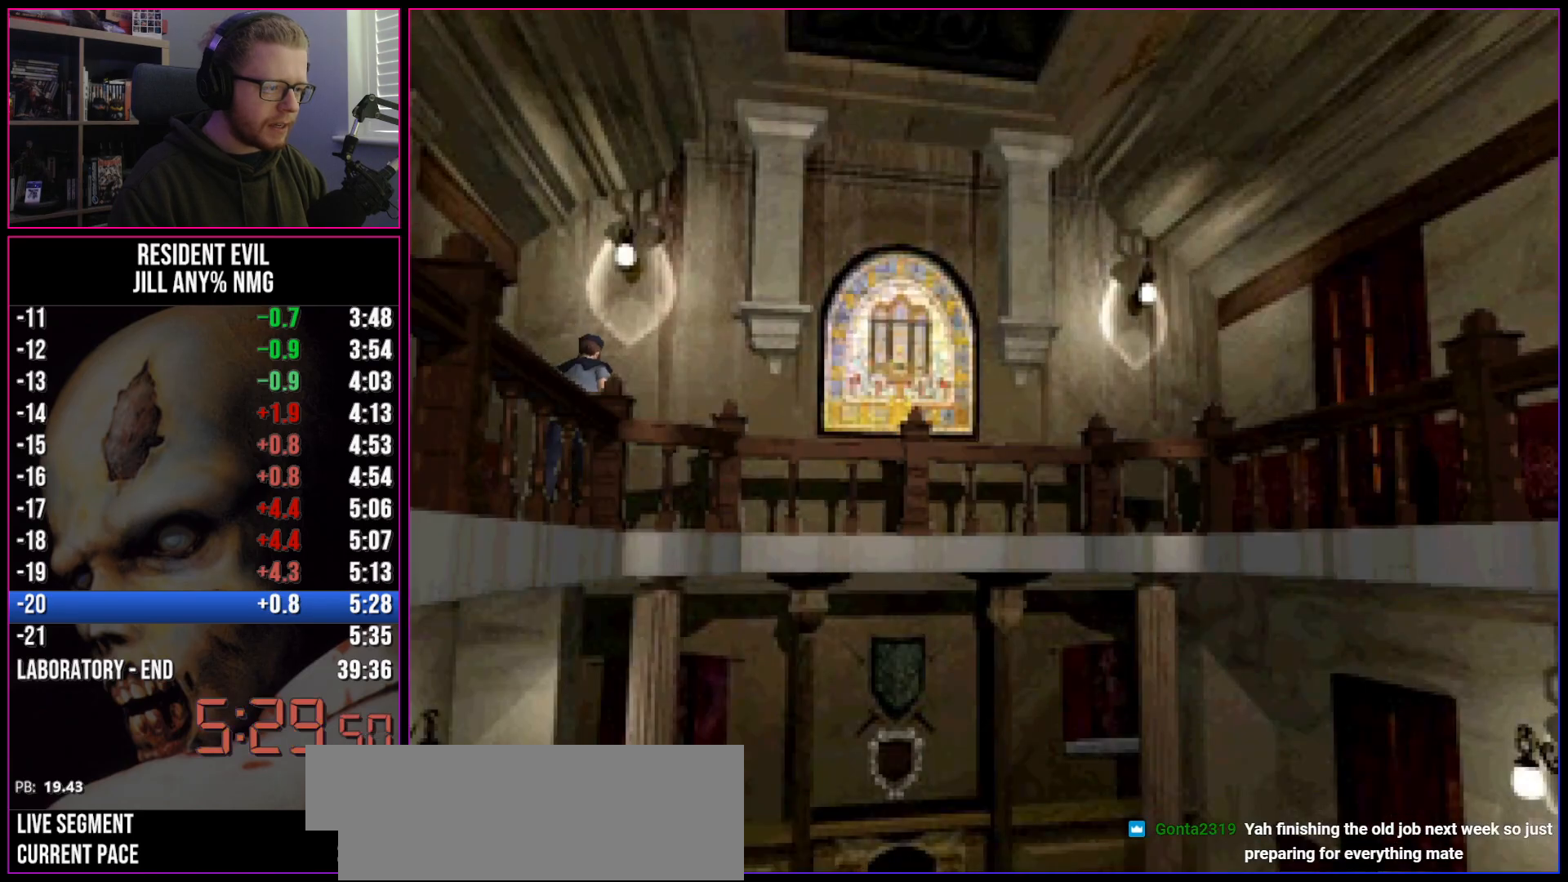
{"keys": ["d", "run", "w"], "events": [[200, "d", "down"]]}
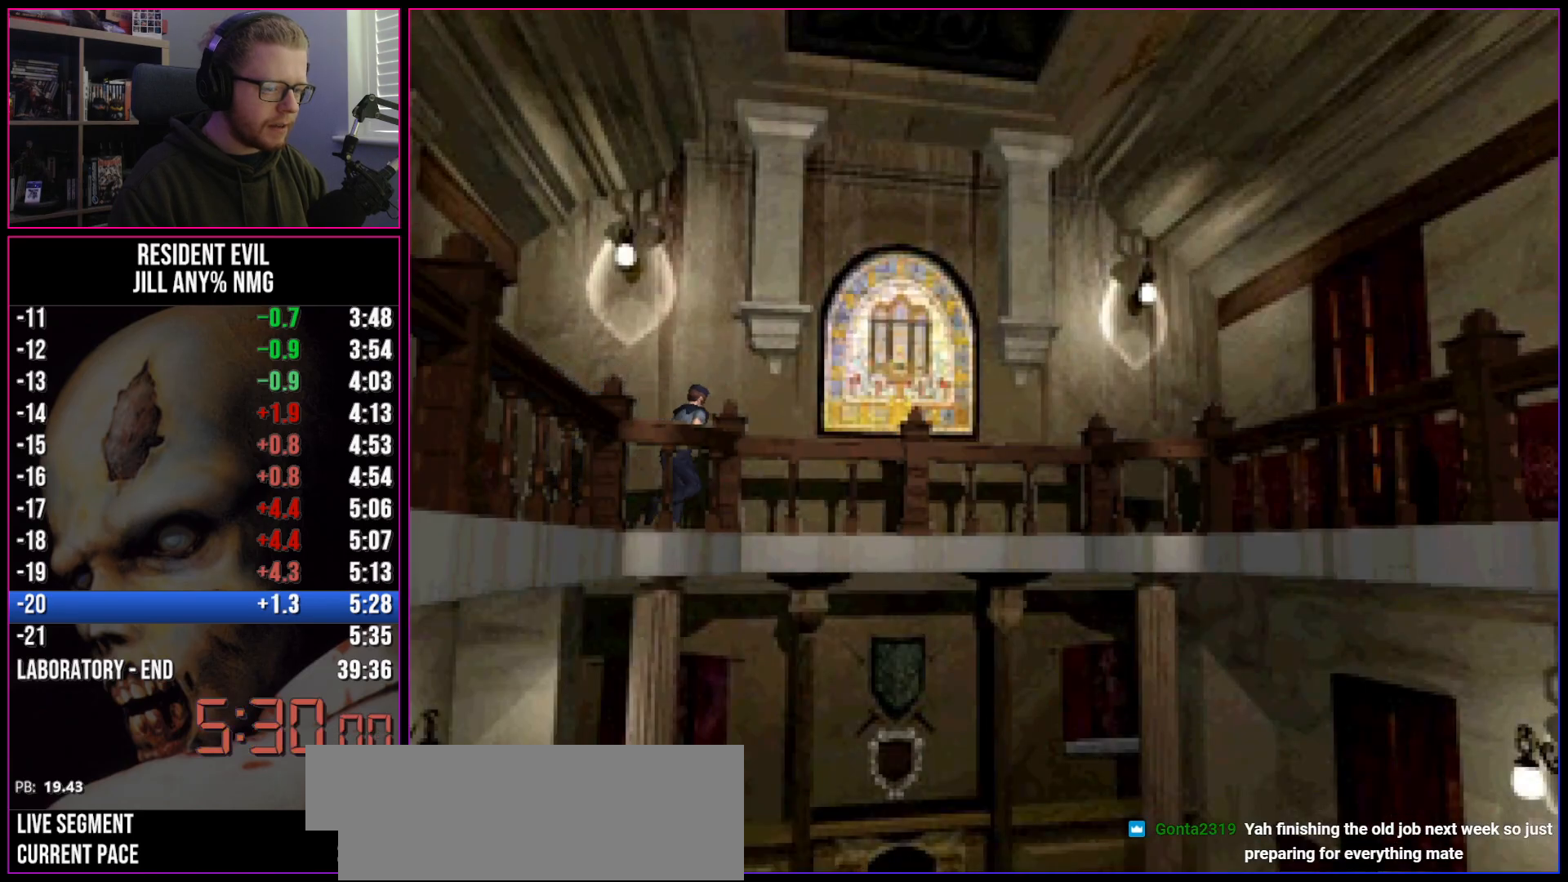
{"keys": ["run", "w"], "events": [[300, "d", "up"]]}
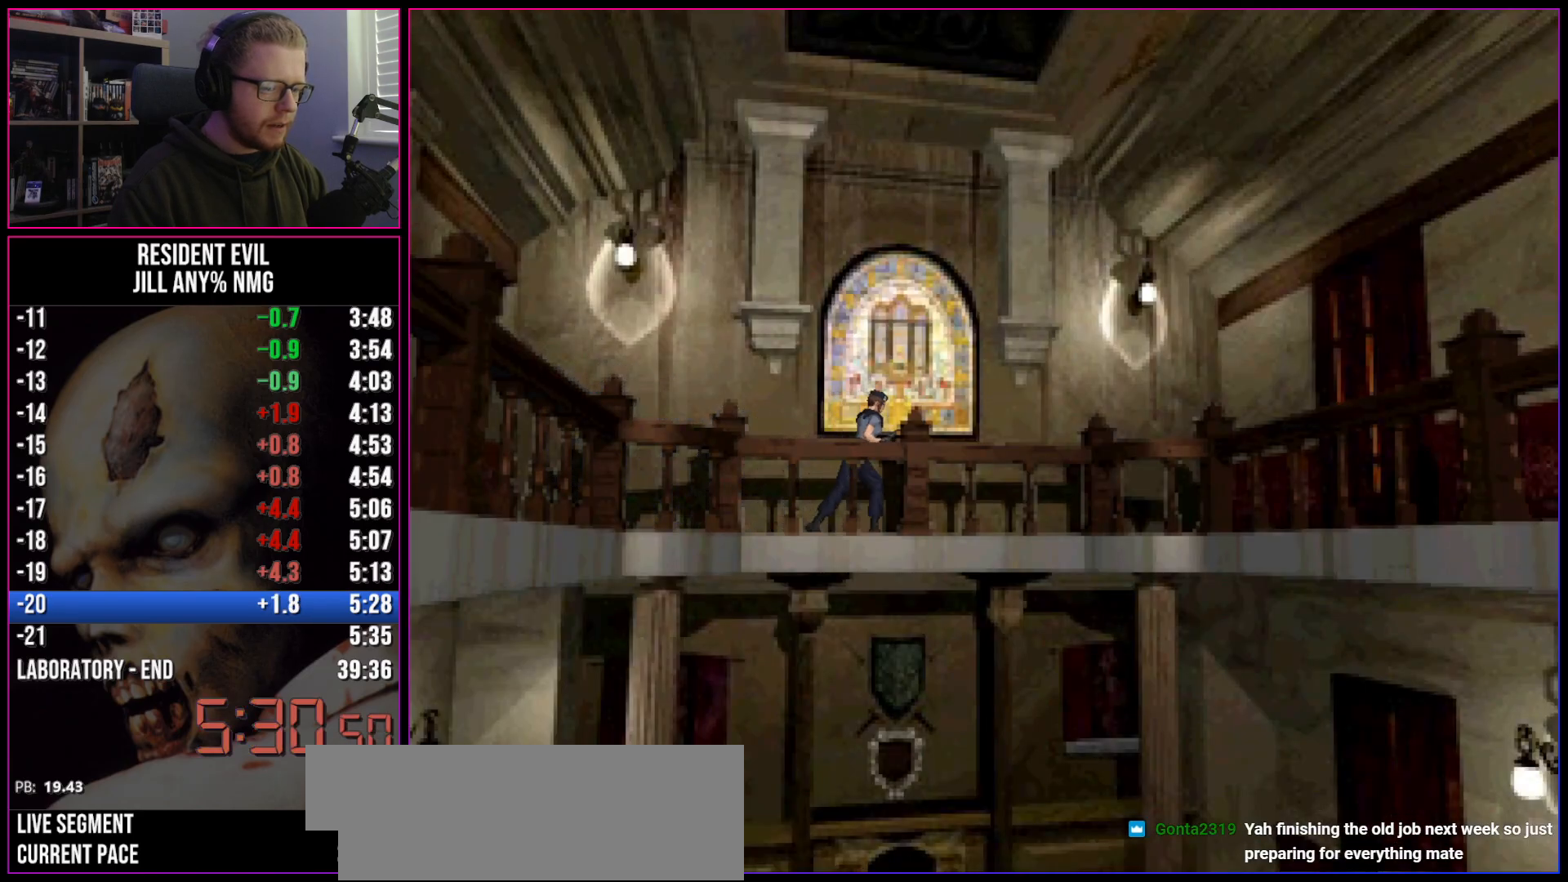
{"keys": ["d", "run", "w"], "events": [[467, "d", "down"]]}
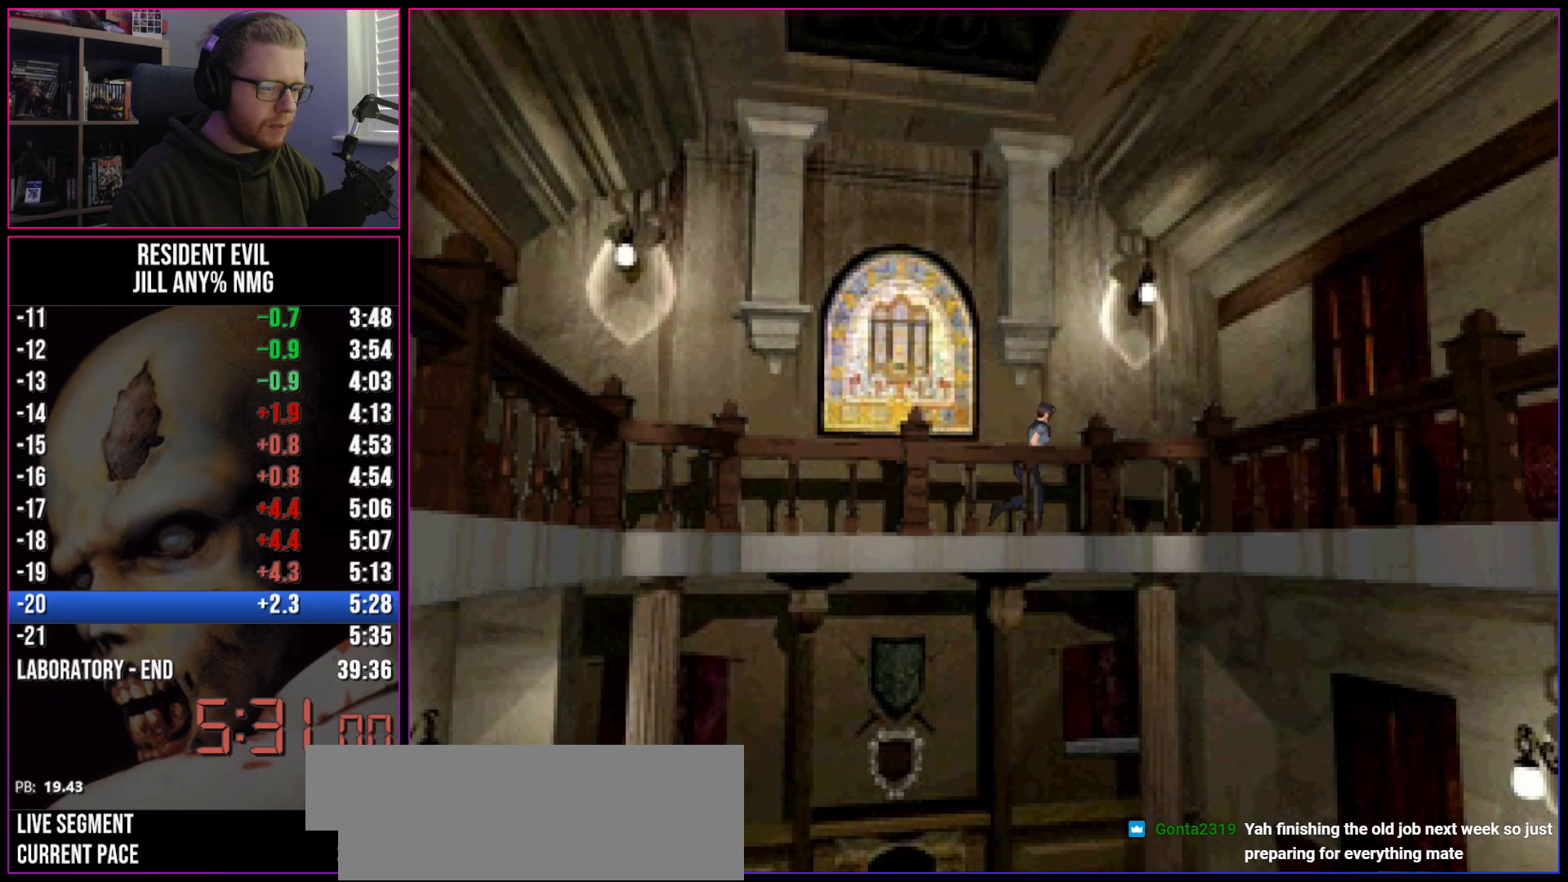
{"keys": ["run", "w"], "events": [[200, "d", "up"], [283, "d", "down"], [433, "d", "up"]]}
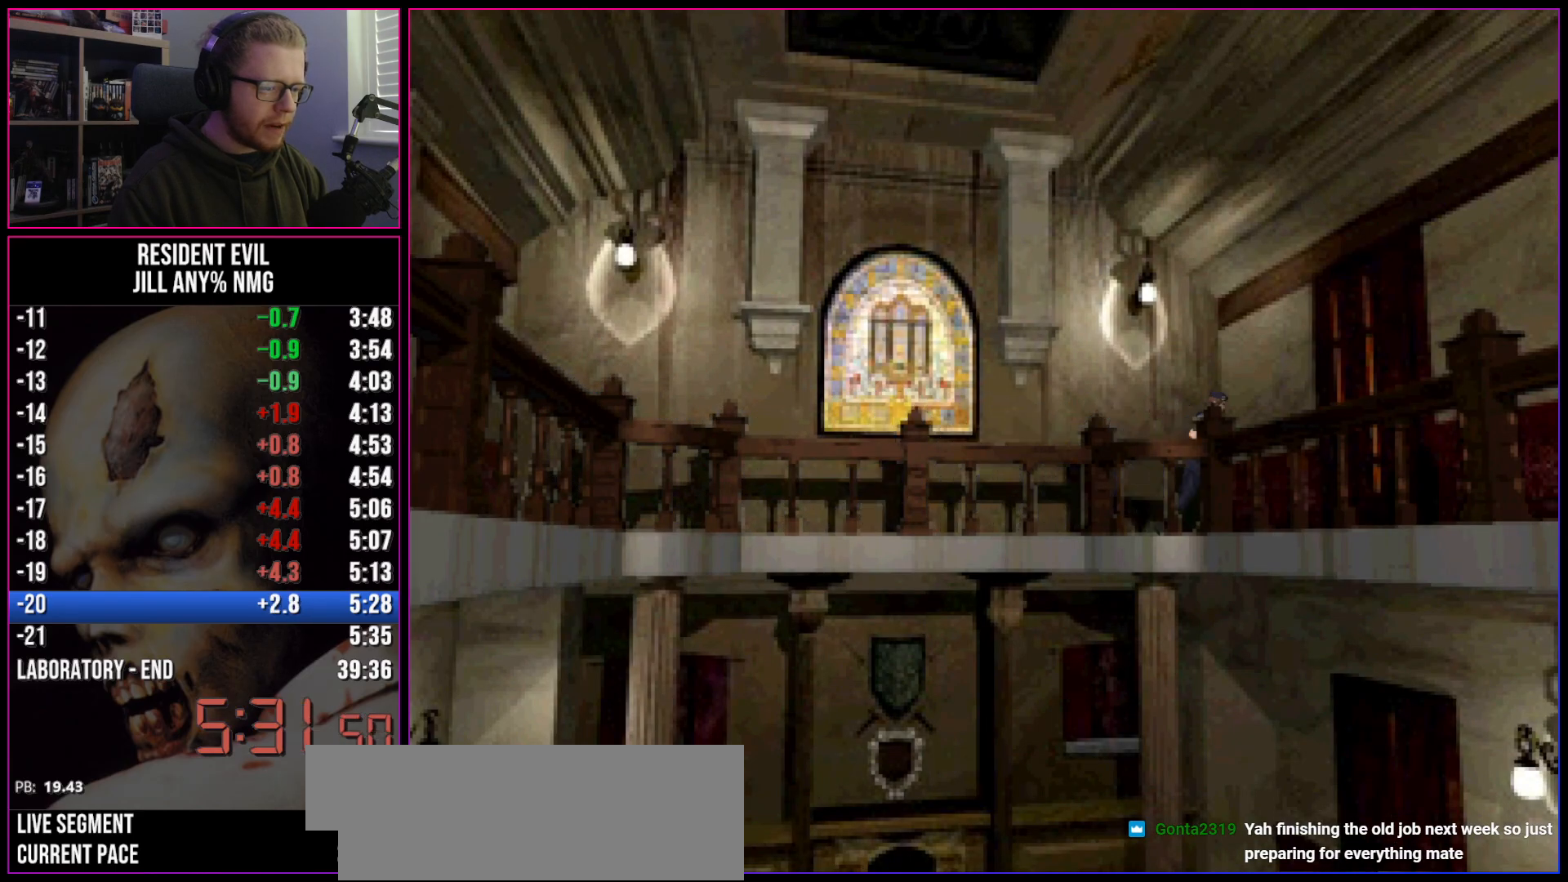
{"keys": ["run", "w"], "events": [[117, "act", "down"], [167, "act", "up"], [217, "act", "down"], [267, "act", "up"], [317, "act", "down"], [350, "act", "up"], [400, "act", "down"], [450, "act", "up"]]}
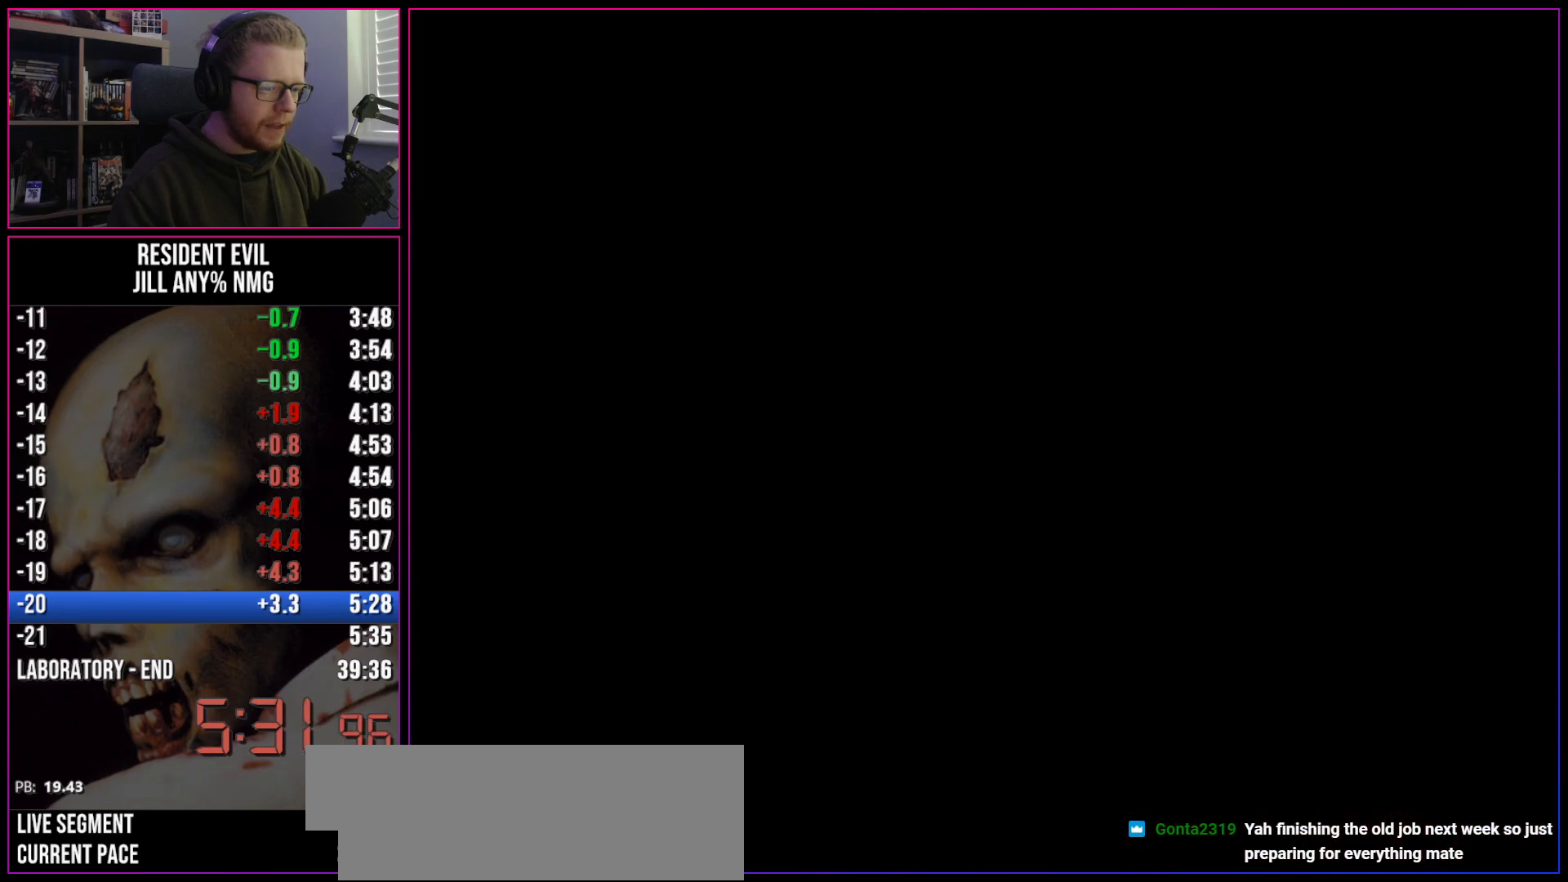
{"keys": ["run", "w"], "events": [[50, "act", "down"], [83, "a", "down"], [83, "act", "up"], [133, "a", "up"], [133, "act", "down"], [183, "act", "up"], [233, "act", "down"], [283, "act", "up"], [333, "act", "down"], [367, "act", "up"], [417, "act", "down"], [467, "act", "up"]]}
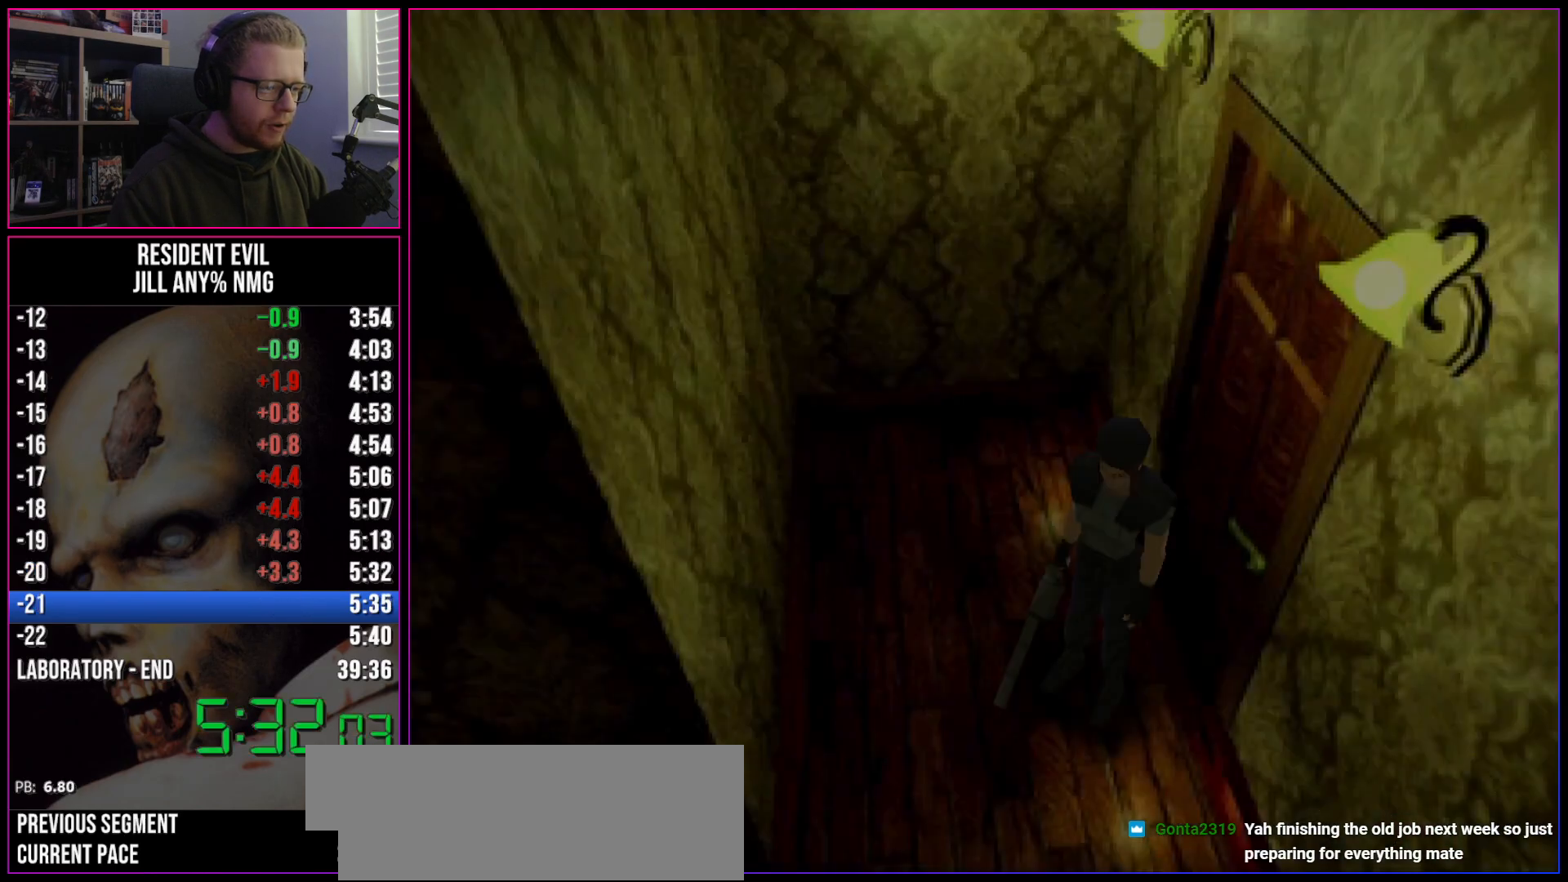
{"keys": ["run", "w"], "events": []}
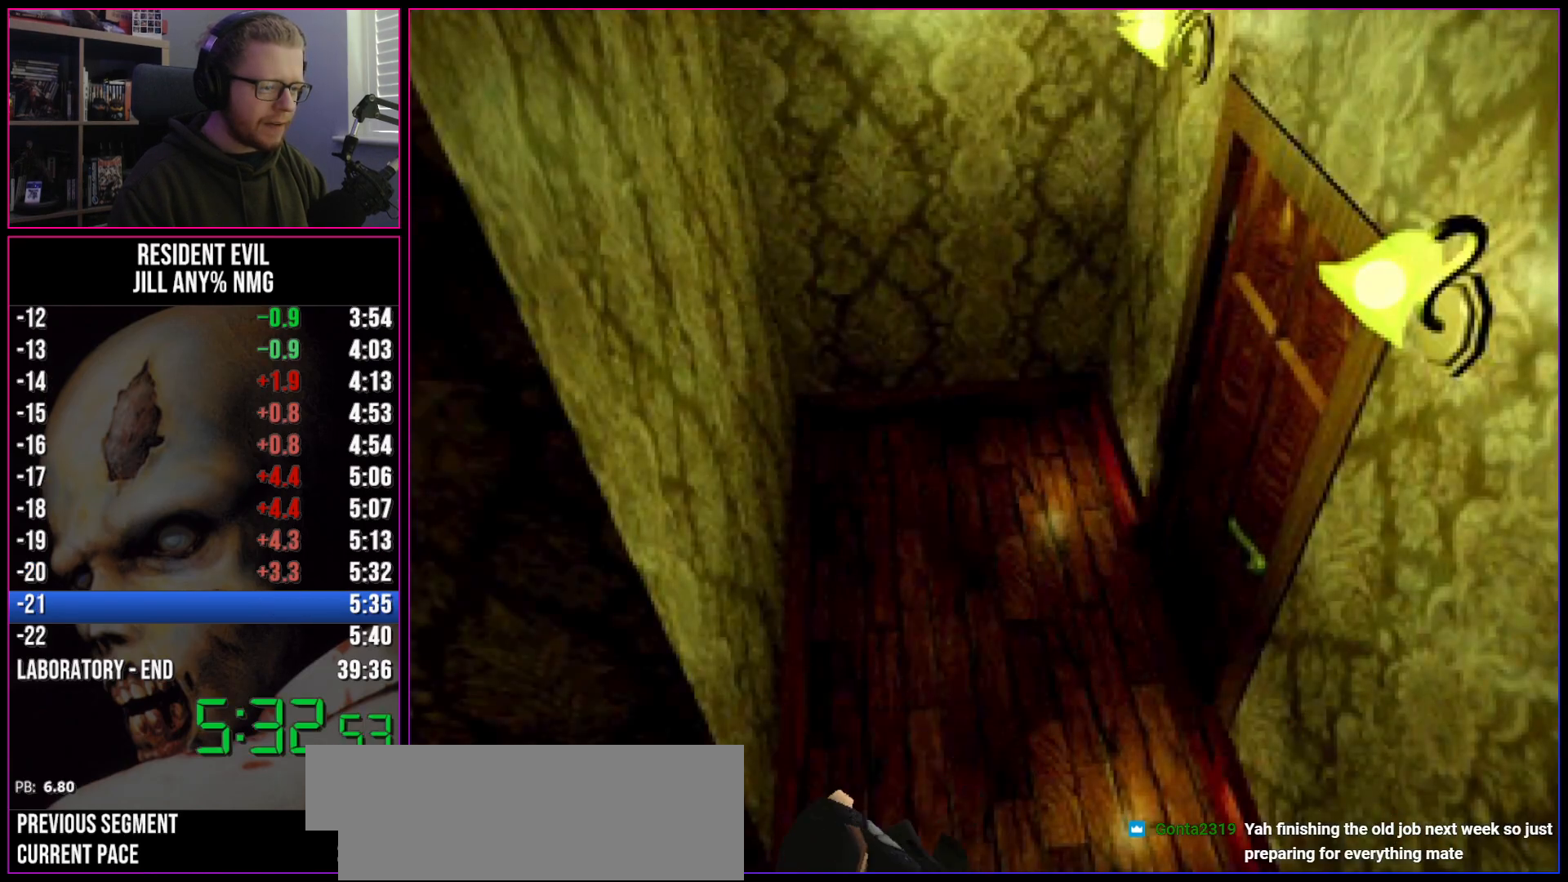
{"keys": ["a", "run", "w"], "events": [[117, "d", "down"], [450, "d", "up"], [500, "a", "down"]]}
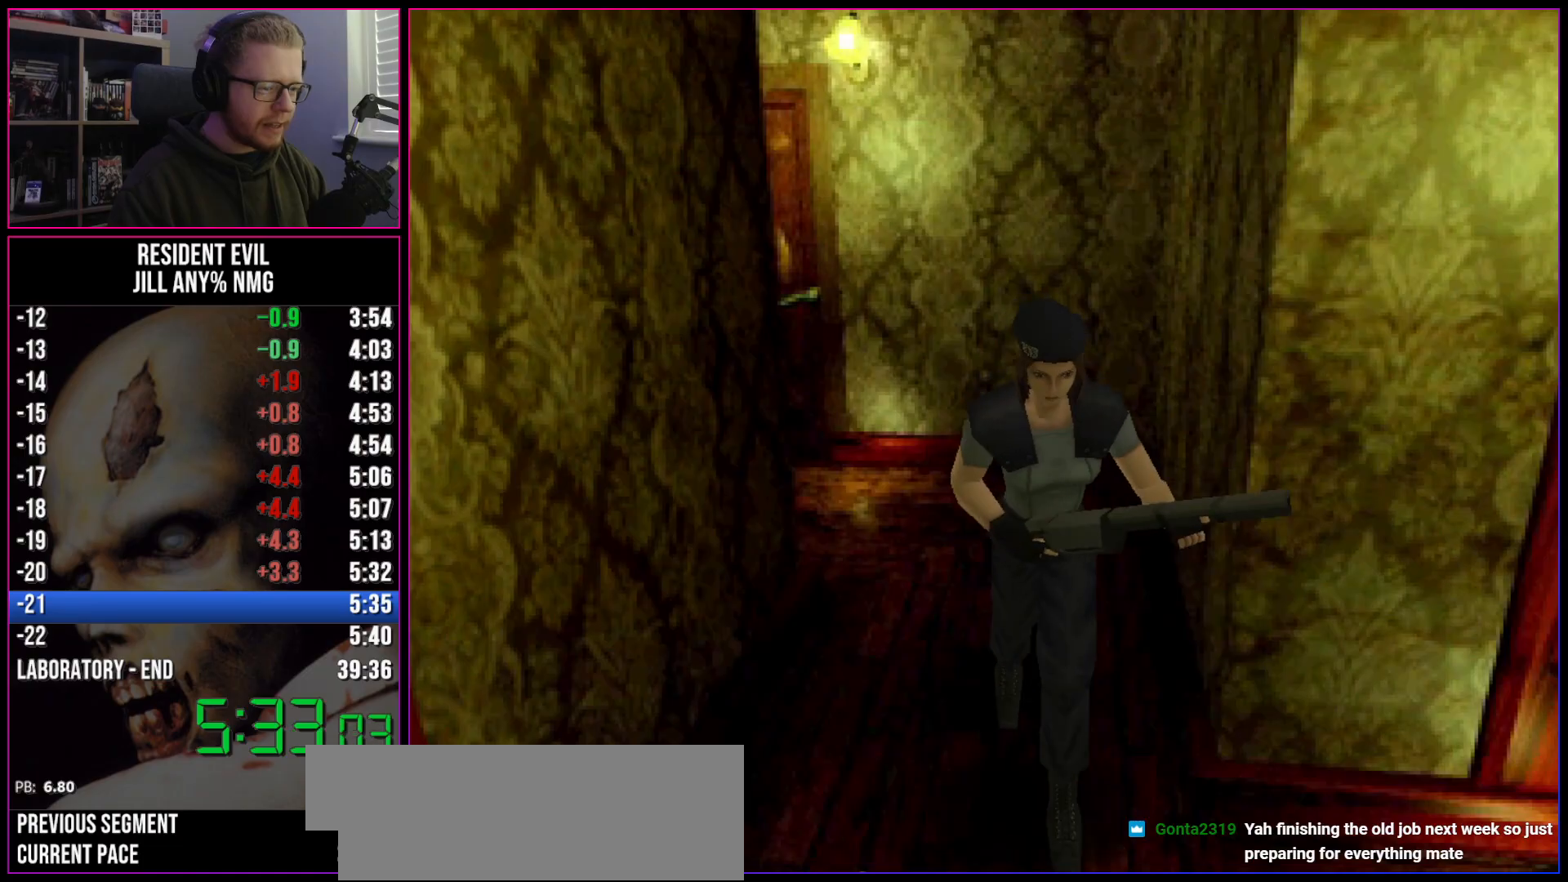
{"keys": ["a", "run", "w"], "events": []}
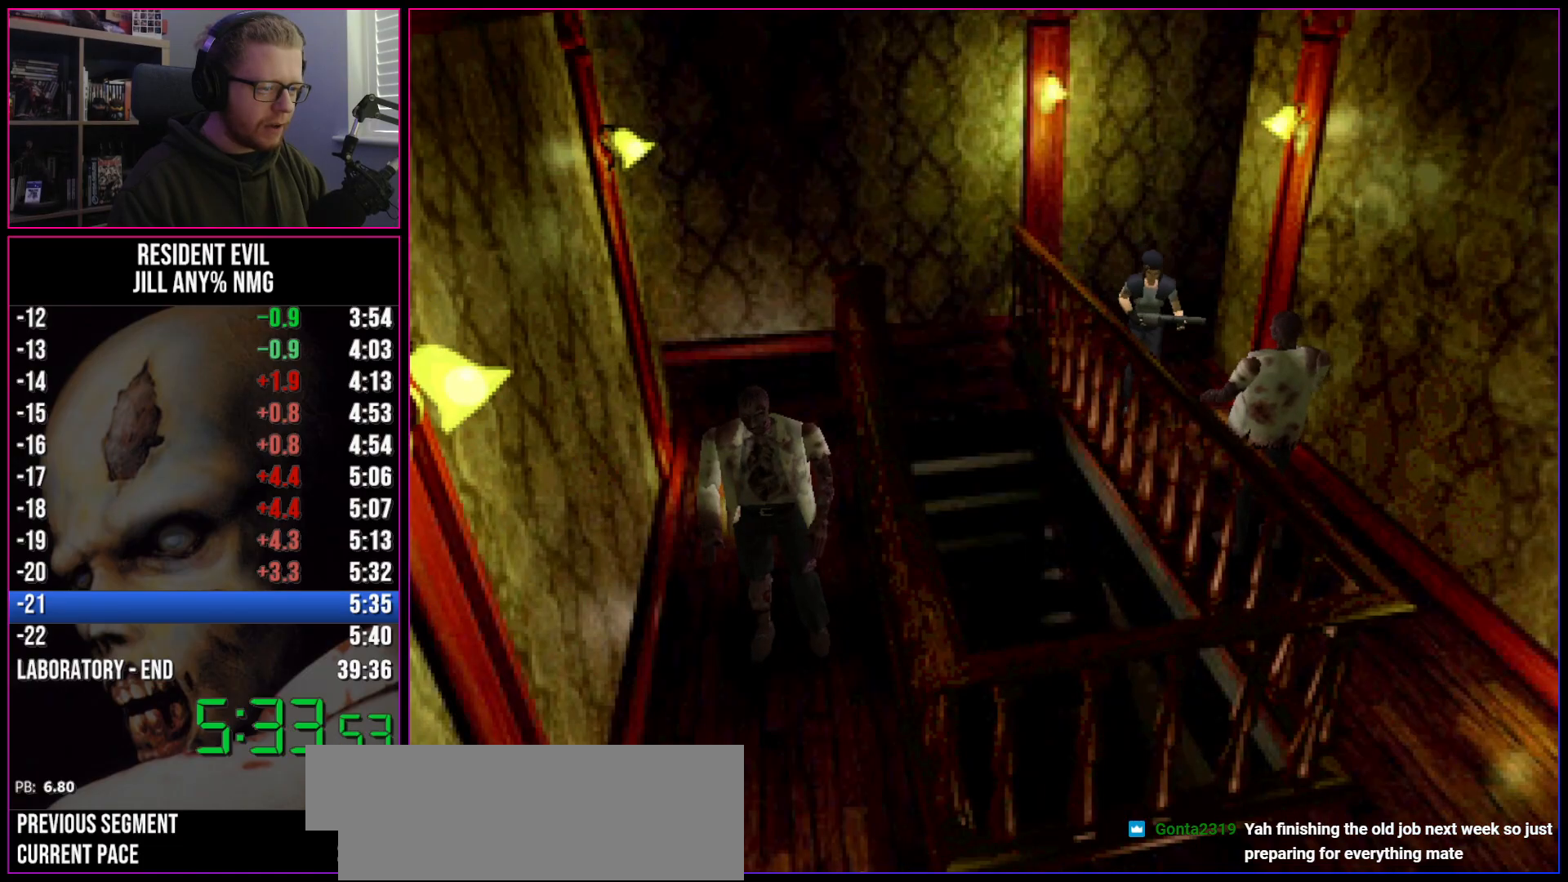
{"keys": ["run", "w"], "events": [[300, "a", "up"]]}
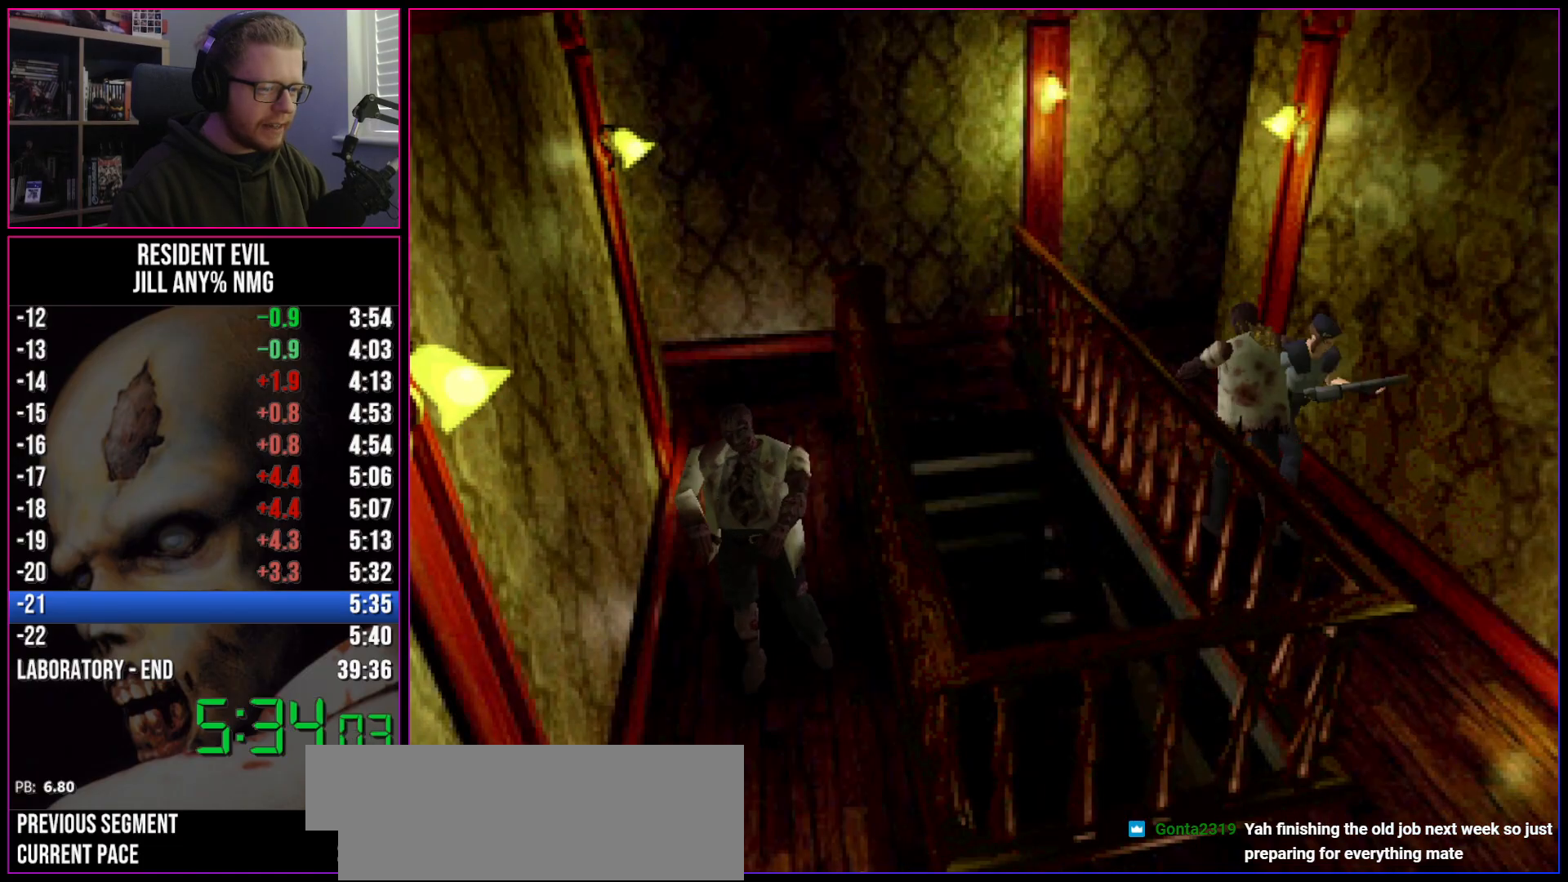
{"keys": ["run", "w"], "events": [[67, "d", "down"], [350, "d", "up"]]}
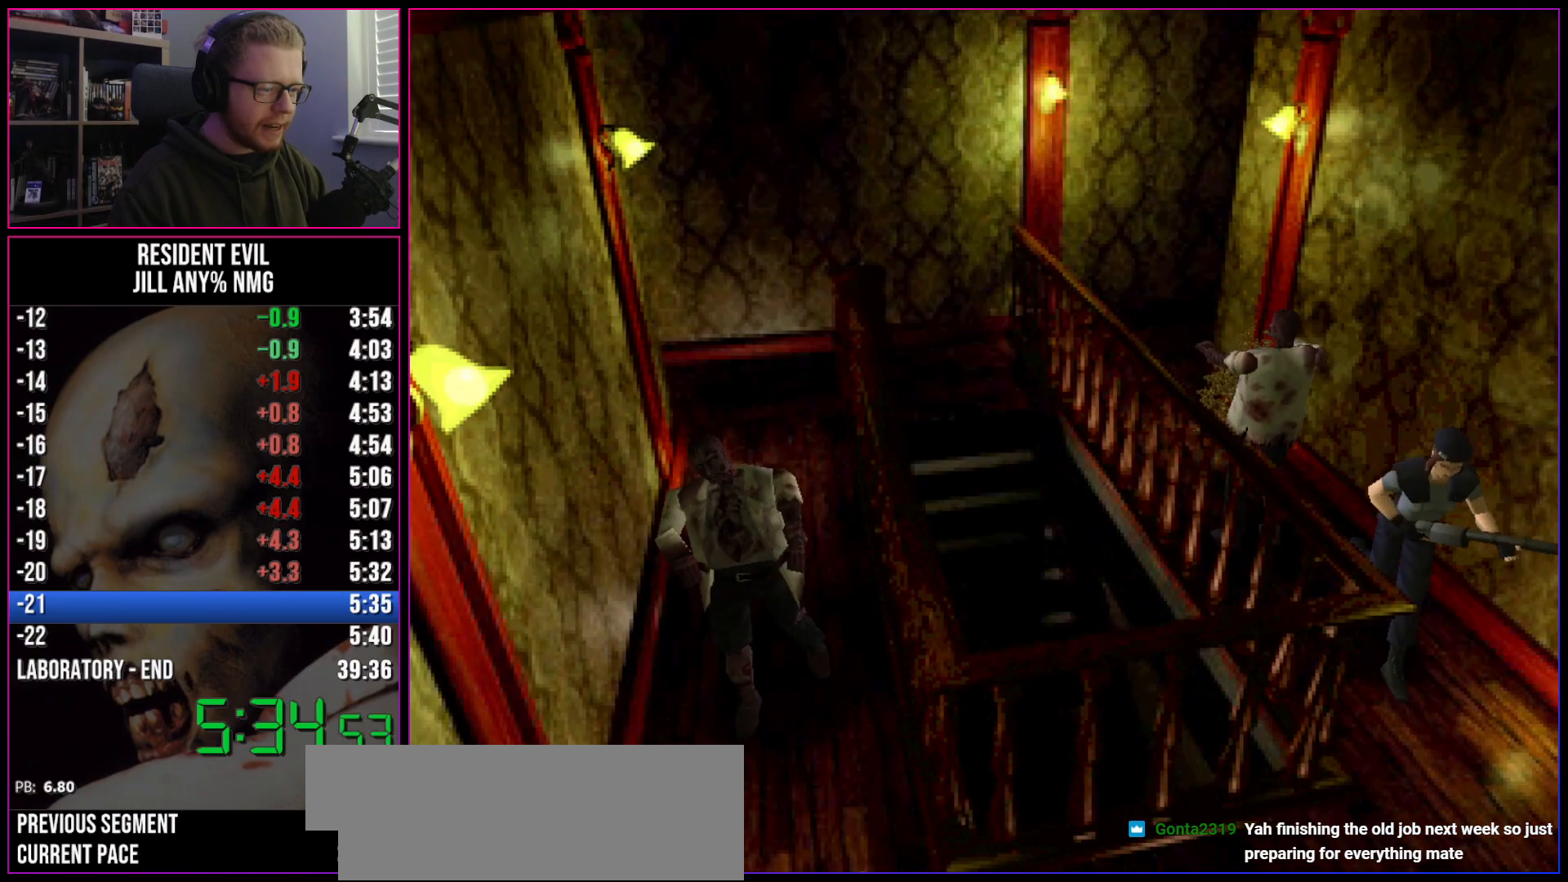
{"keys": ["d", "run", "w"], "events": [[283, "d", "down"]]}
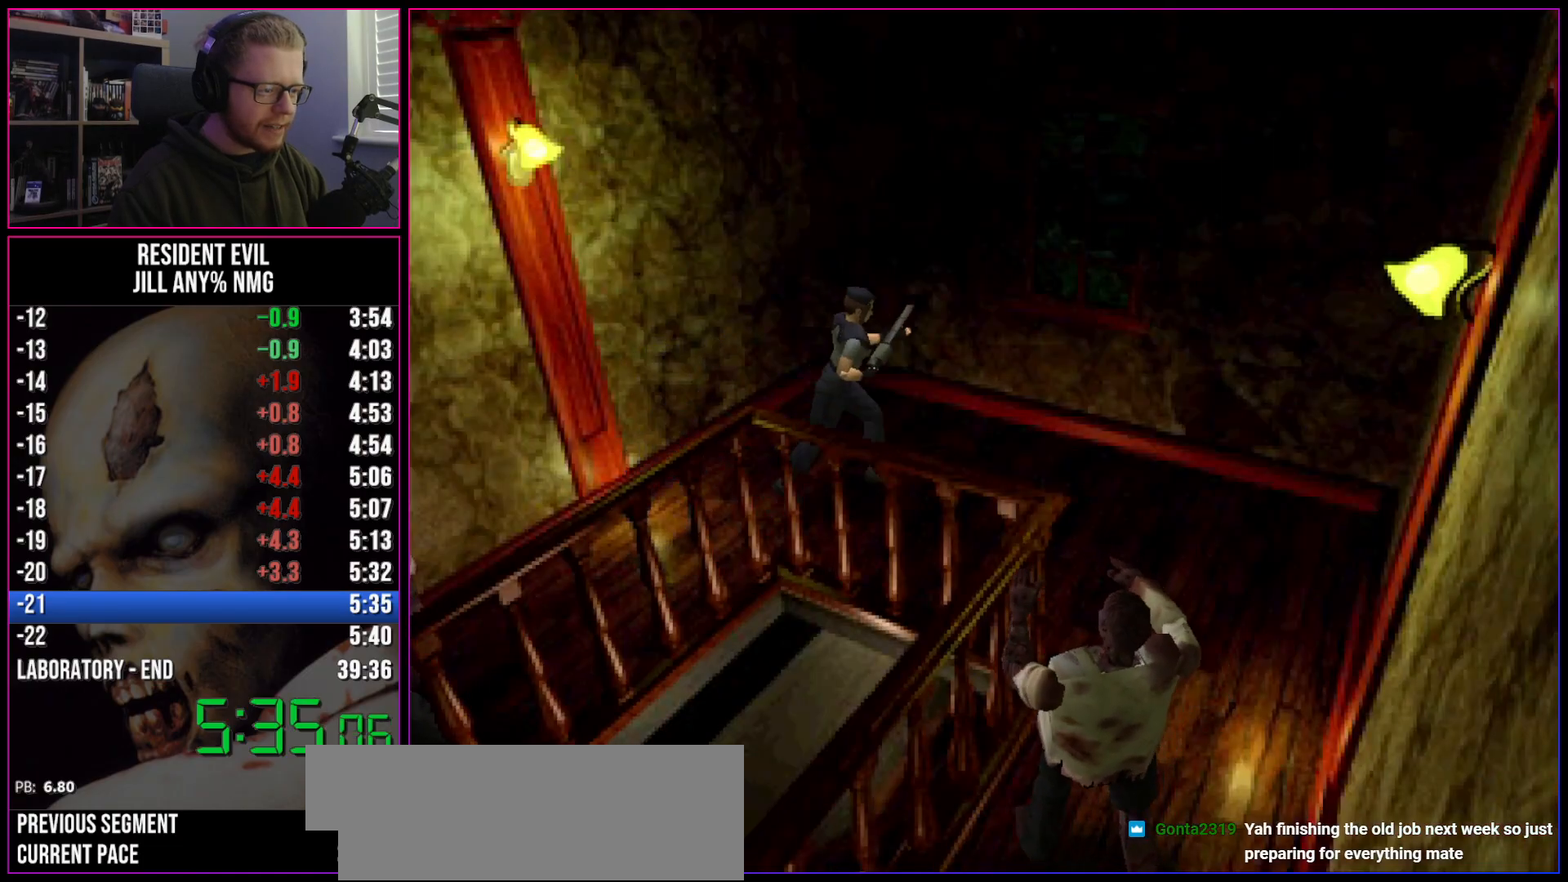
{"keys": ["run", "w"], "events": [[433, "d", "up"]]}
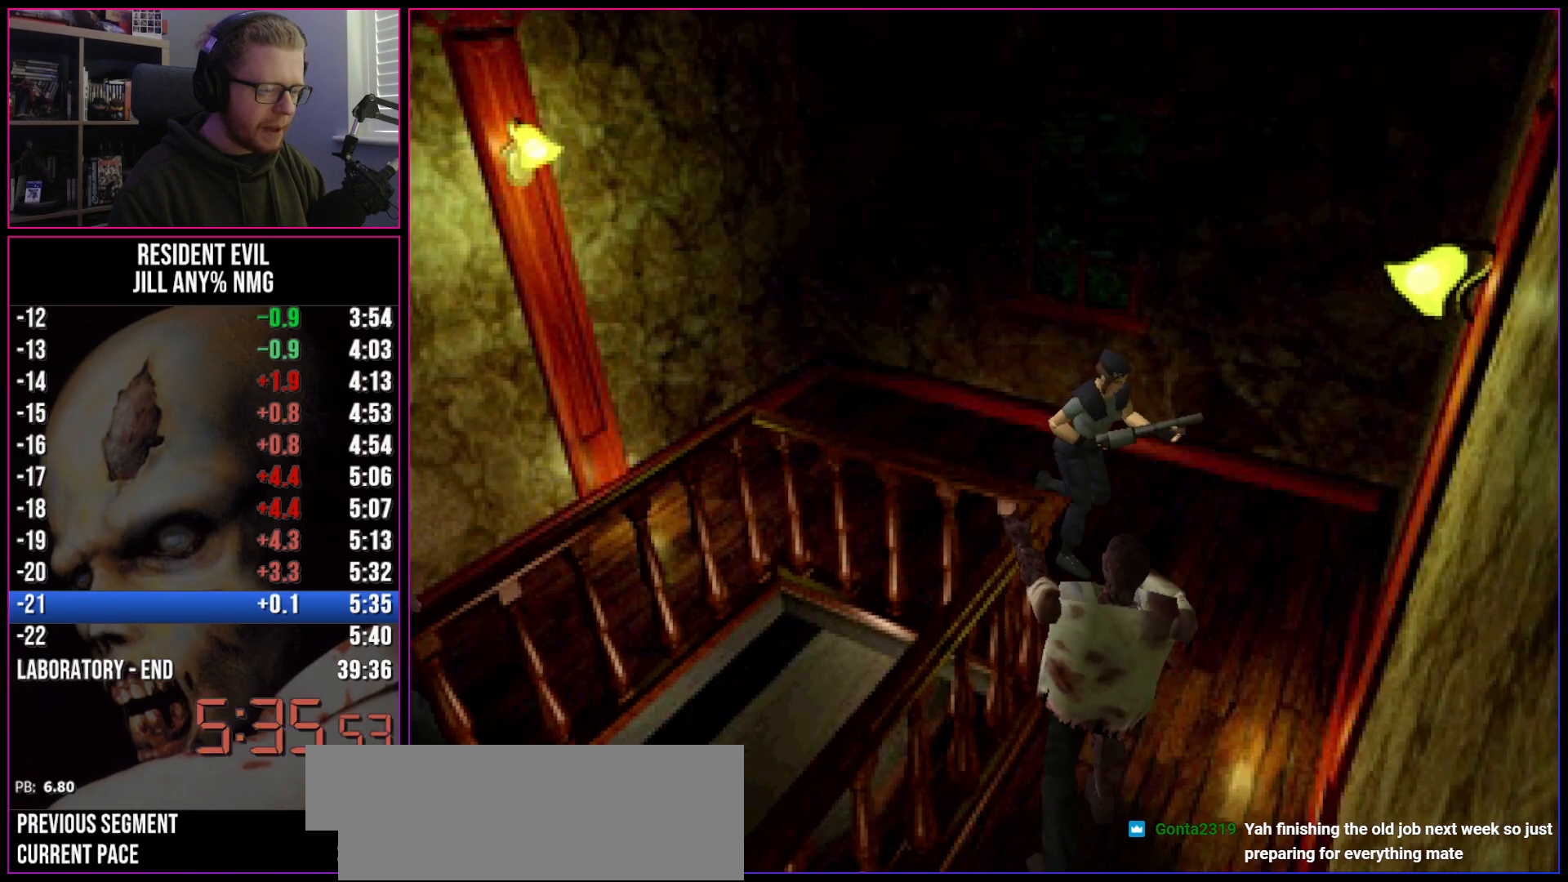
{"keys": ["d", "run", "w"], "events": [[117, "d", "down"]]}
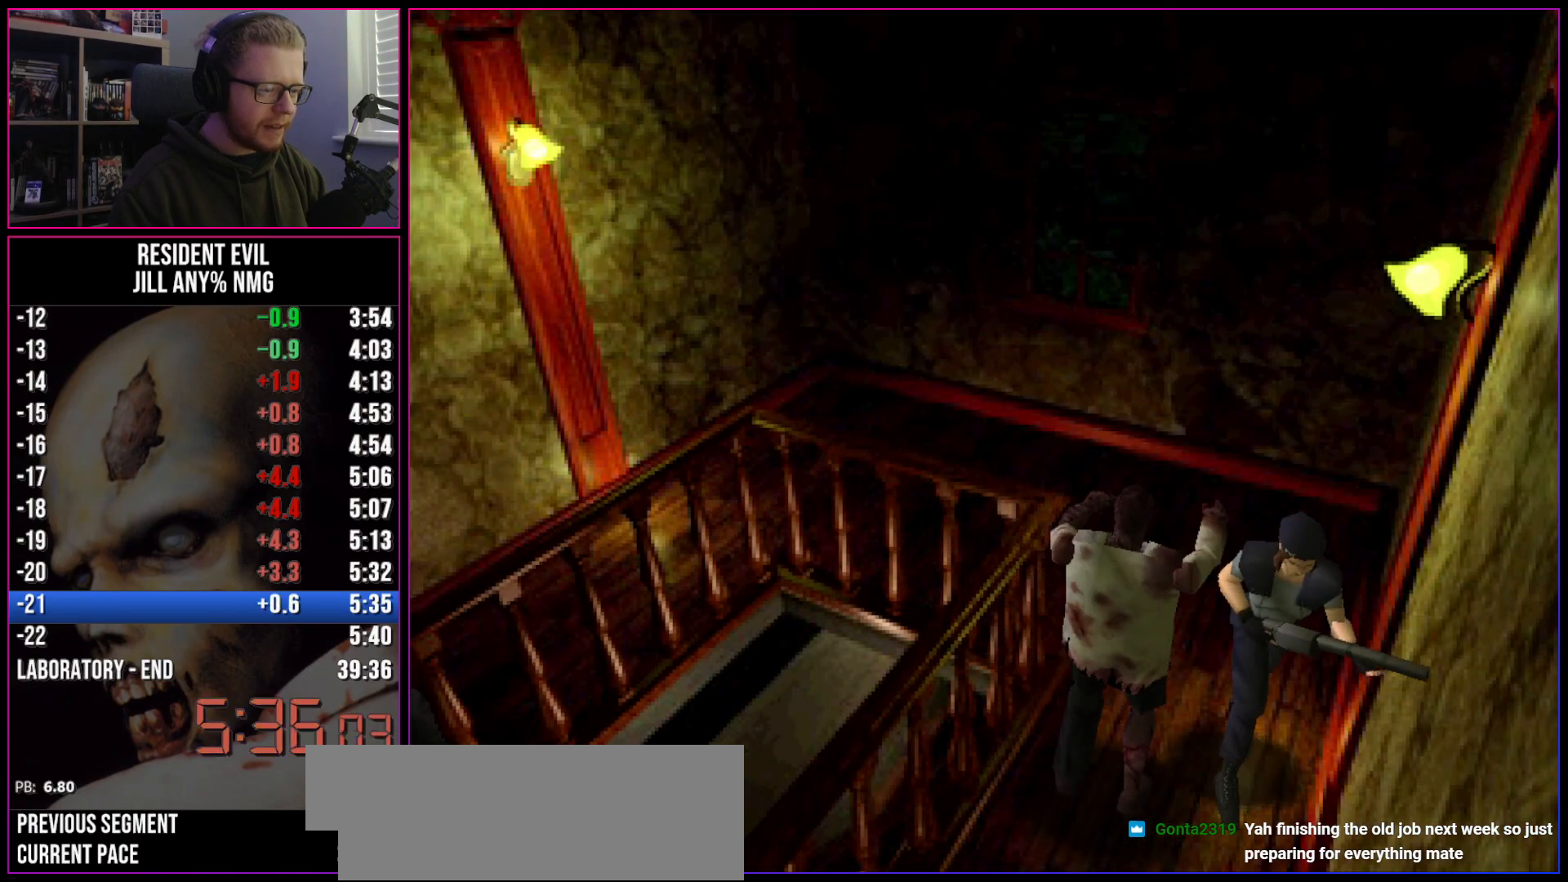
{"keys": ["d", "run", "w"], "events": [[233, "d", "up"], [467, "d", "down"]]}
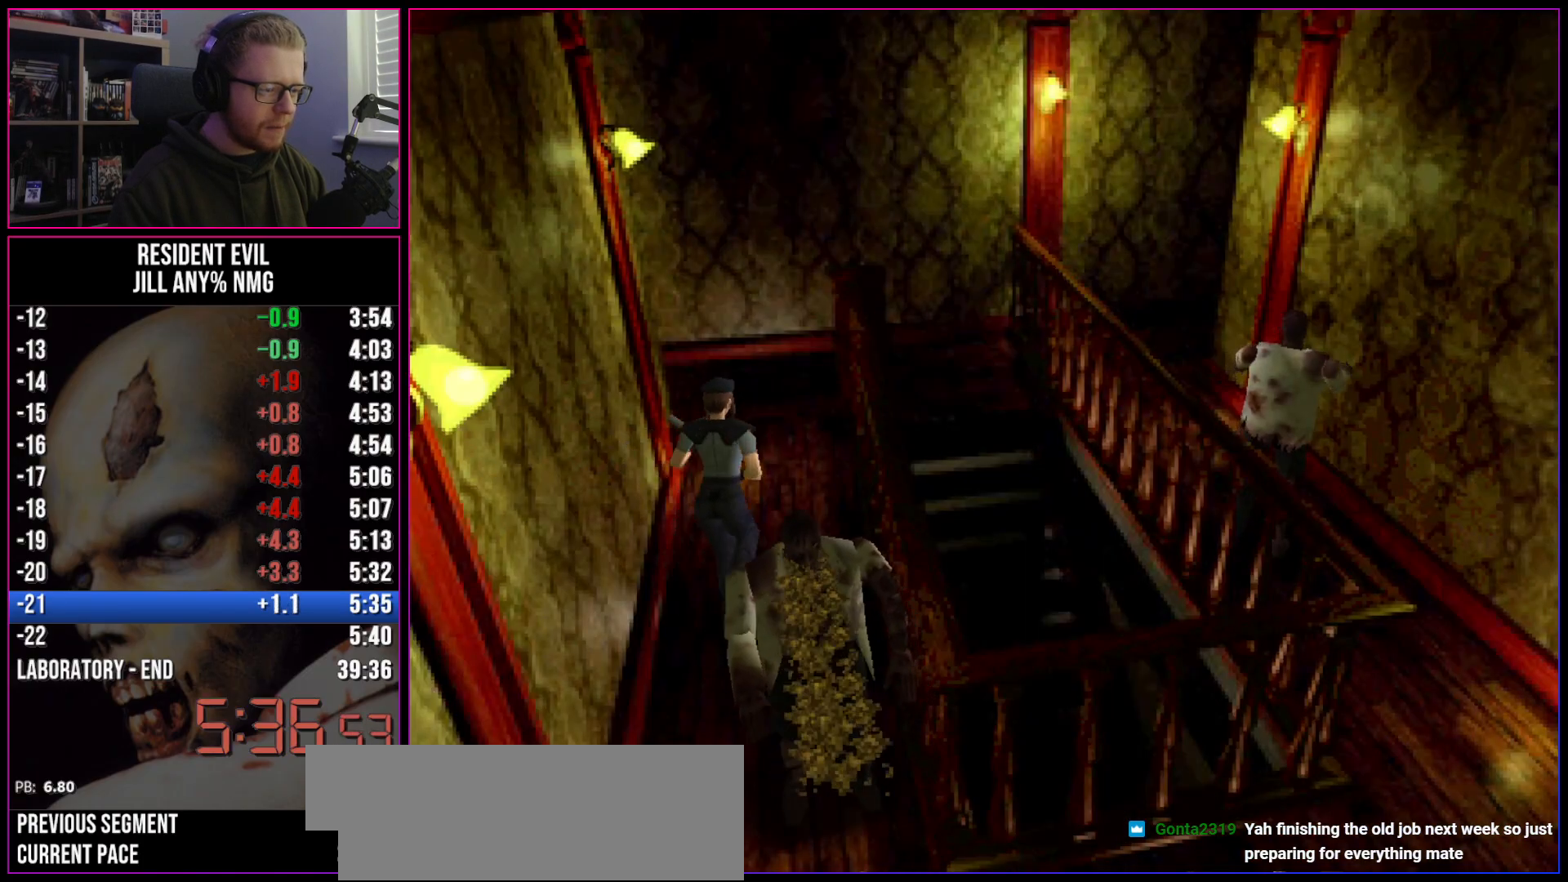
{"keys": ["run", "w"], "events": [[17, "d", "up"], [383, "a", "down"], [433, "a", "up"]]}
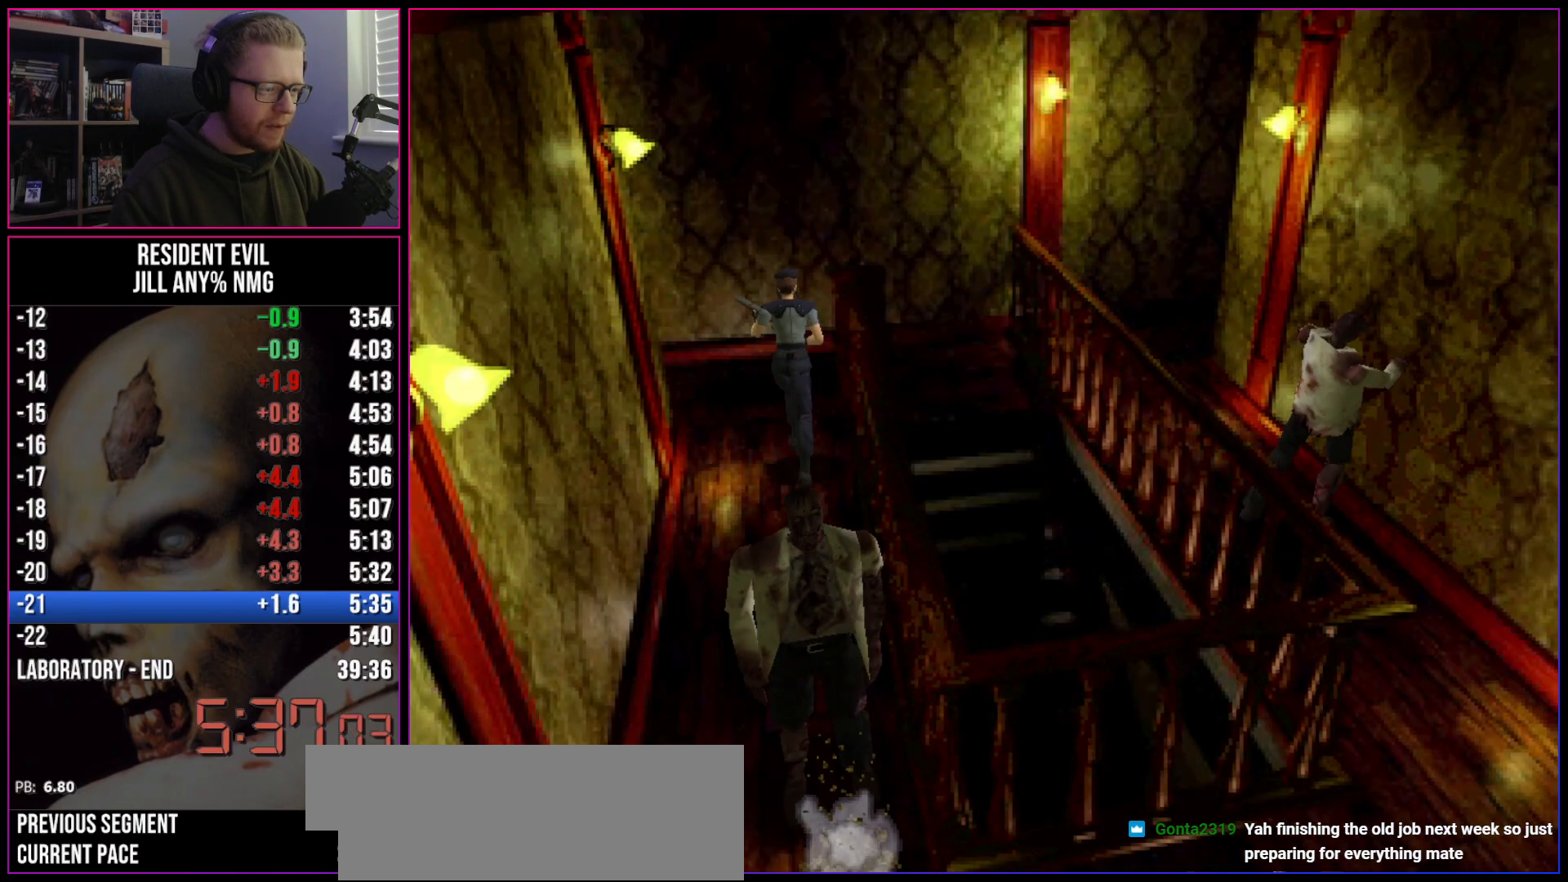
{"keys": ["d", "run", "w"], "events": [[167, "d", "down"]]}
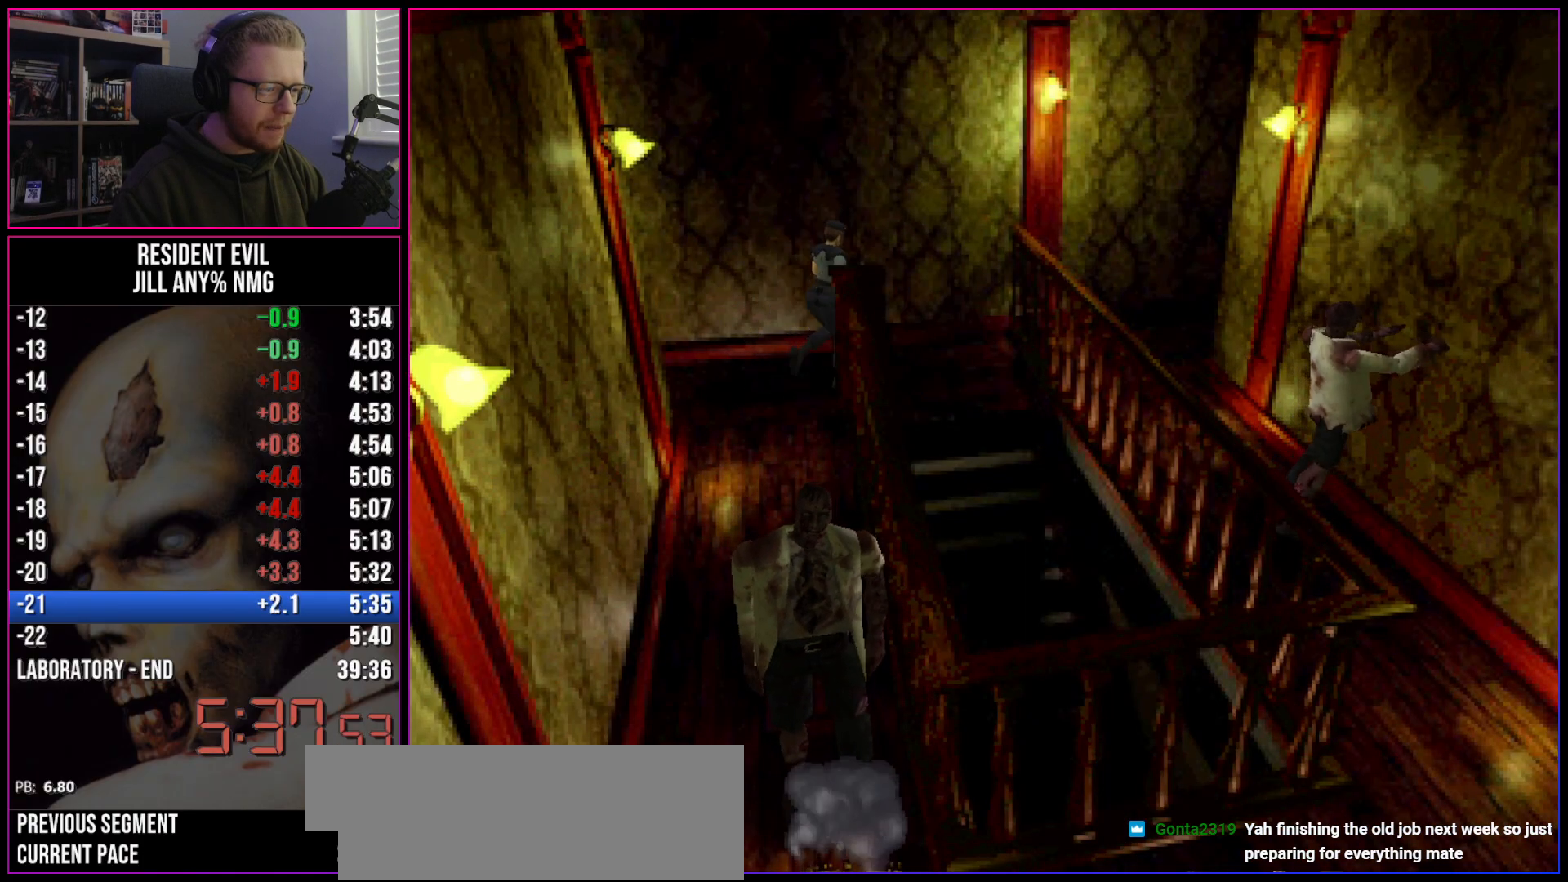
{"keys": ["d", "run", "w"], "events": [[50, "w", "up"], [317, "w", "down"], [417, "act", "down"], [467, "act", "up"]]}
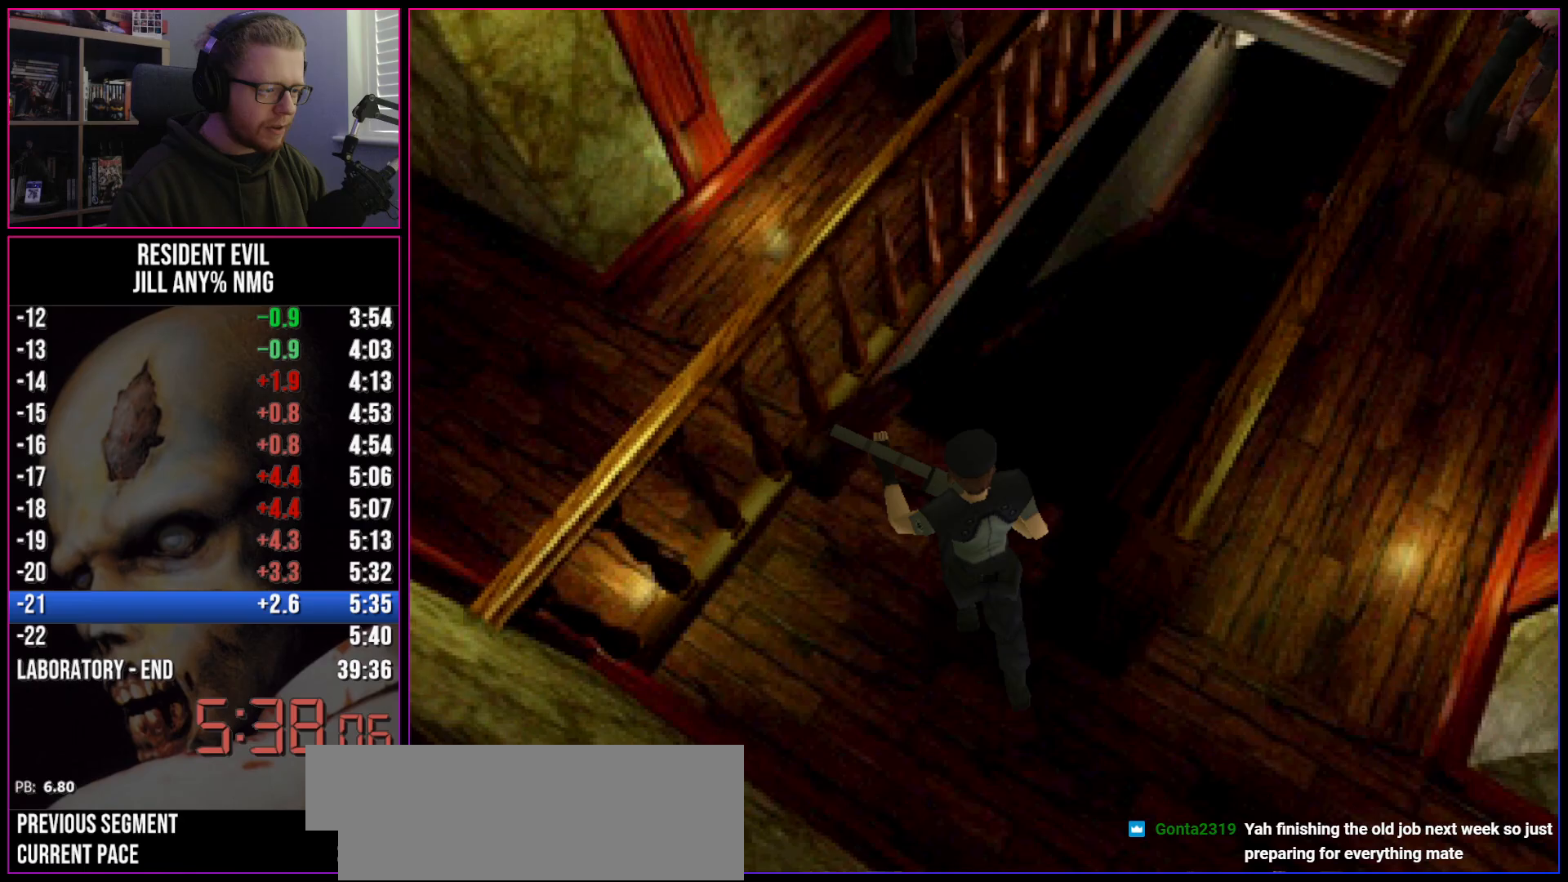
{"keys": ["act", "d", "run"], "events": [[17, "act", "down"], [67, "act", "up"], [100, "act", "down"], [150, "act", "up"], [200, "act", "down"], [250, "act", "up"], [250, "w", "up"], [300, "act", "down"], [333, "act", "up"], [383, "act", "down"], [433, "act", "up"], [483, "act", "down"]]}